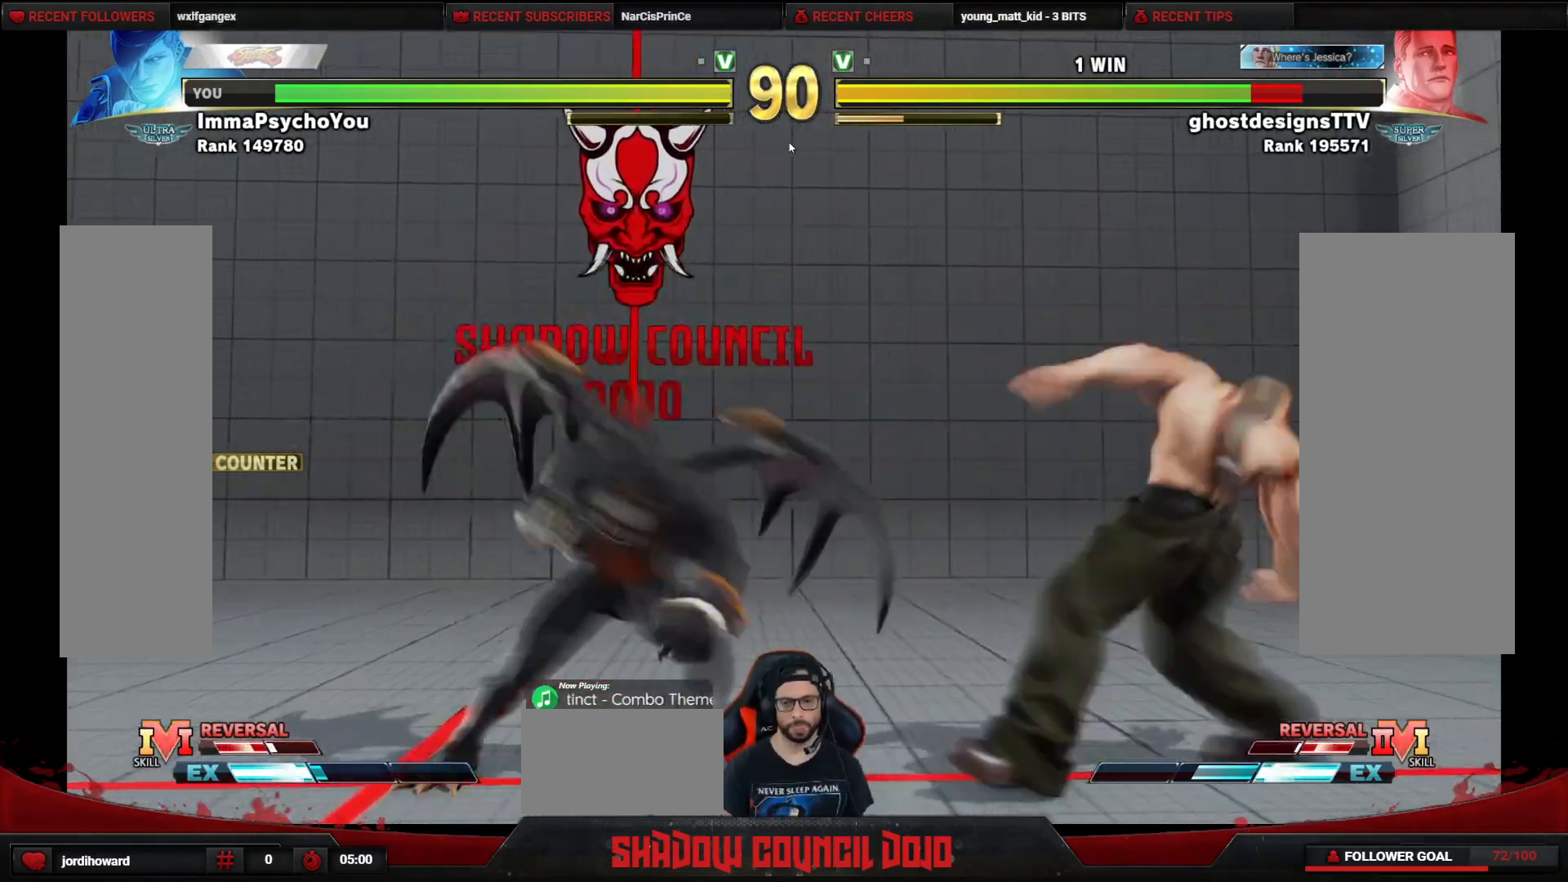
Gameplay with a controller (arcade stick); each line is a JSON object with the inputs held at the frame after it. "events" lists button and stick changes between this image and that frame as [ms after this image, input, new state], when the widget could be followed in between. Not read: L3 LK LP MP R3.
{"buttons": ["DPAD_DOWN", "DPAD_LEFT"], "events": [[167, "DPAD_RIGHT", "up"], [183, "CROSS", "down"], [183, "DPAD_DOWN", "down"], [183, "DPAD_LEFT", "down"], [267, "CROSS", "up"], [333, "SQUARE", "down"], [383, "SQUARE", "up"], [450, "SQUARE", "down"], [500, "SQUARE", "up"]]}
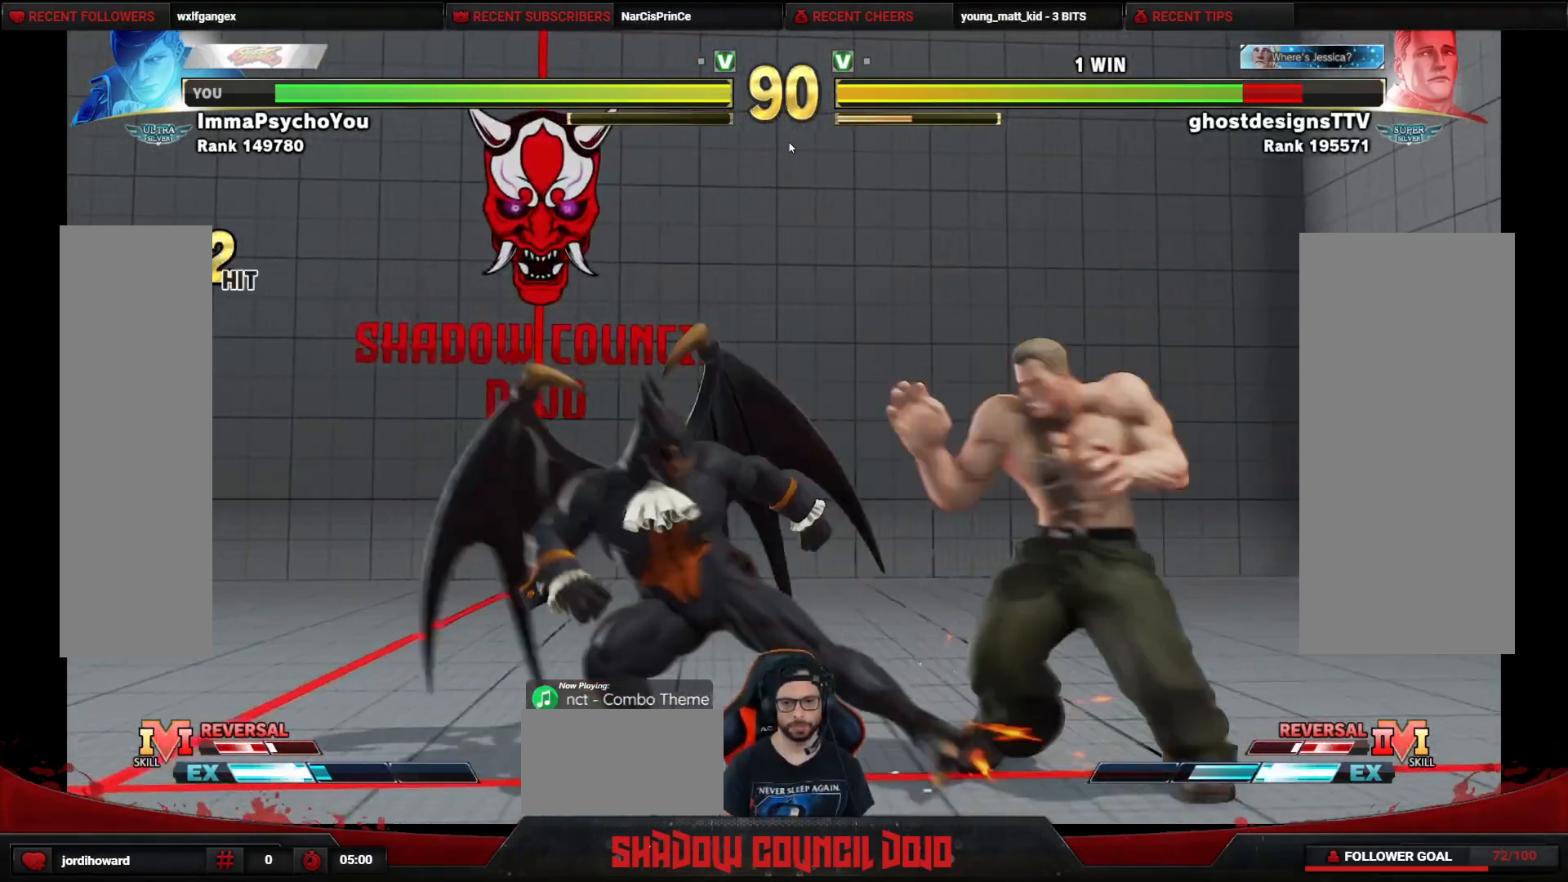
{"buttons": ["DPAD_DOWN", "DPAD_LEFT"], "events": [[67, "SQUARE", "down"], [117, "SQUARE", "up"], [200, "SQUARE", "down"], [250, "SQUARE", "up"], [317, "SQUARE", "down"], [367, "SQUARE", "up"], [417, "SQUARE", "down"], [483, "SQUARE", "up"]]}
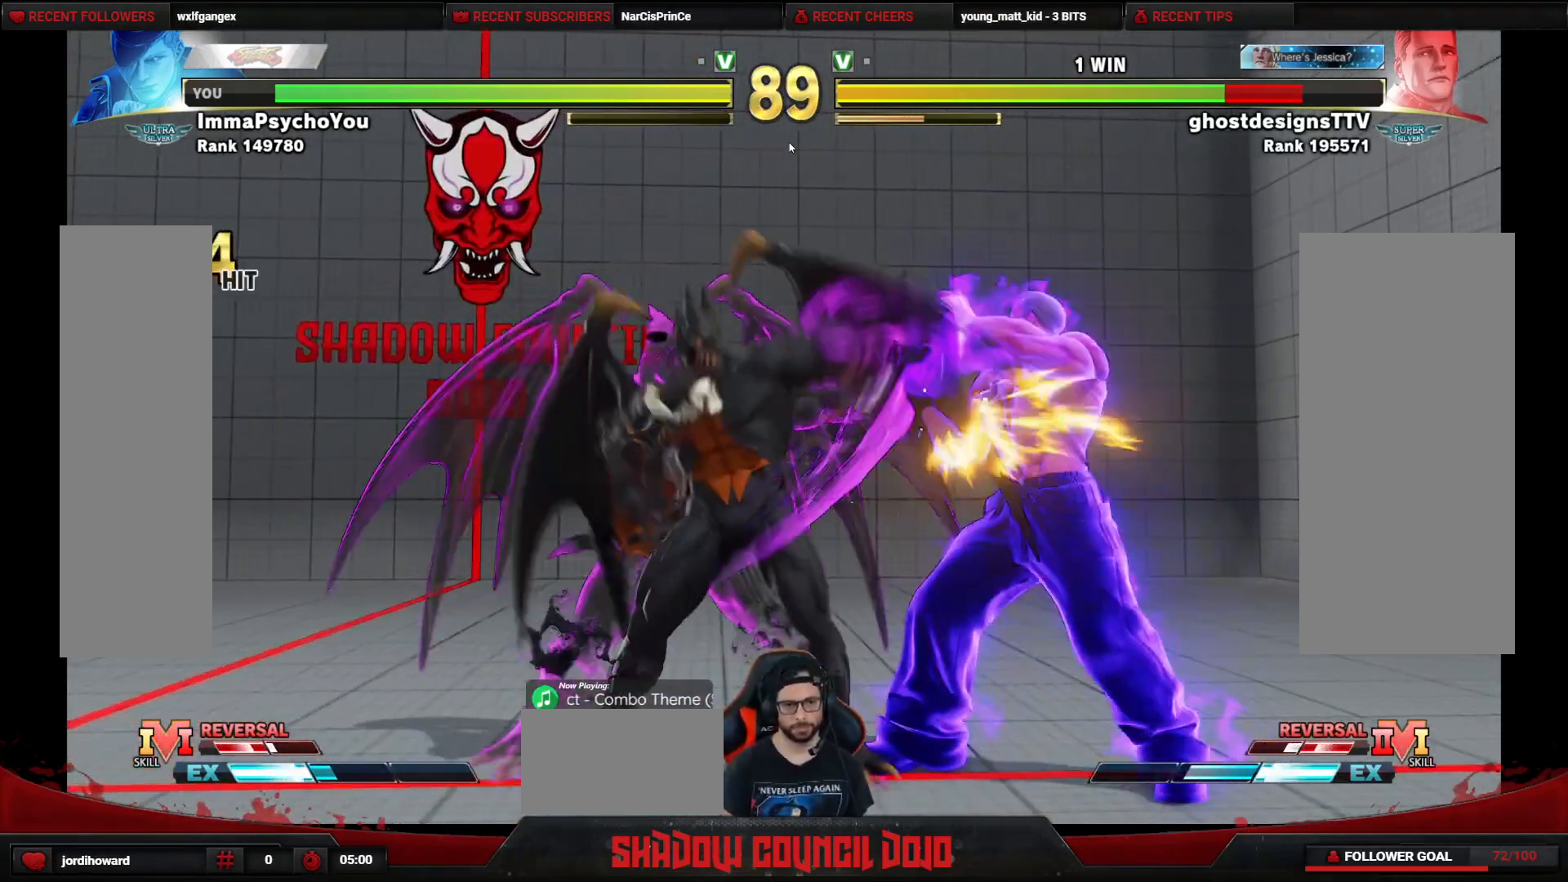
{"buttons": [], "events": [[33, "SQUARE", "down"], [167, "SQUARE", "up"], [300, "DPAD_DOWN", "up"], [417, "DPAD_LEFT", "up"]]}
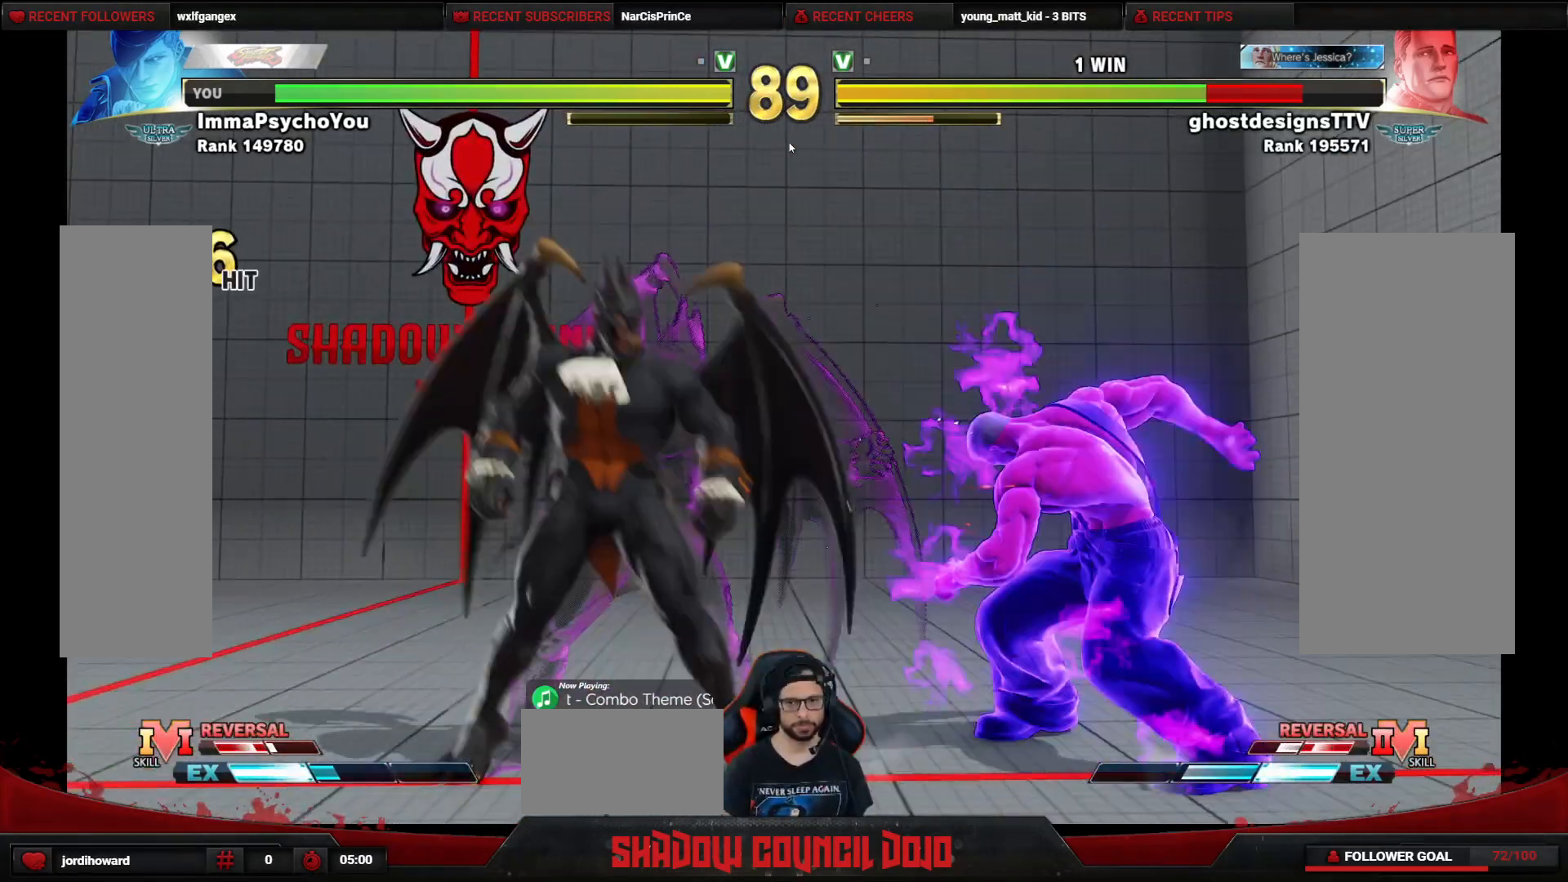
{"buttons": ["DPAD_LEFT"], "events": [[117, "DPAD_LEFT", "down"]]}
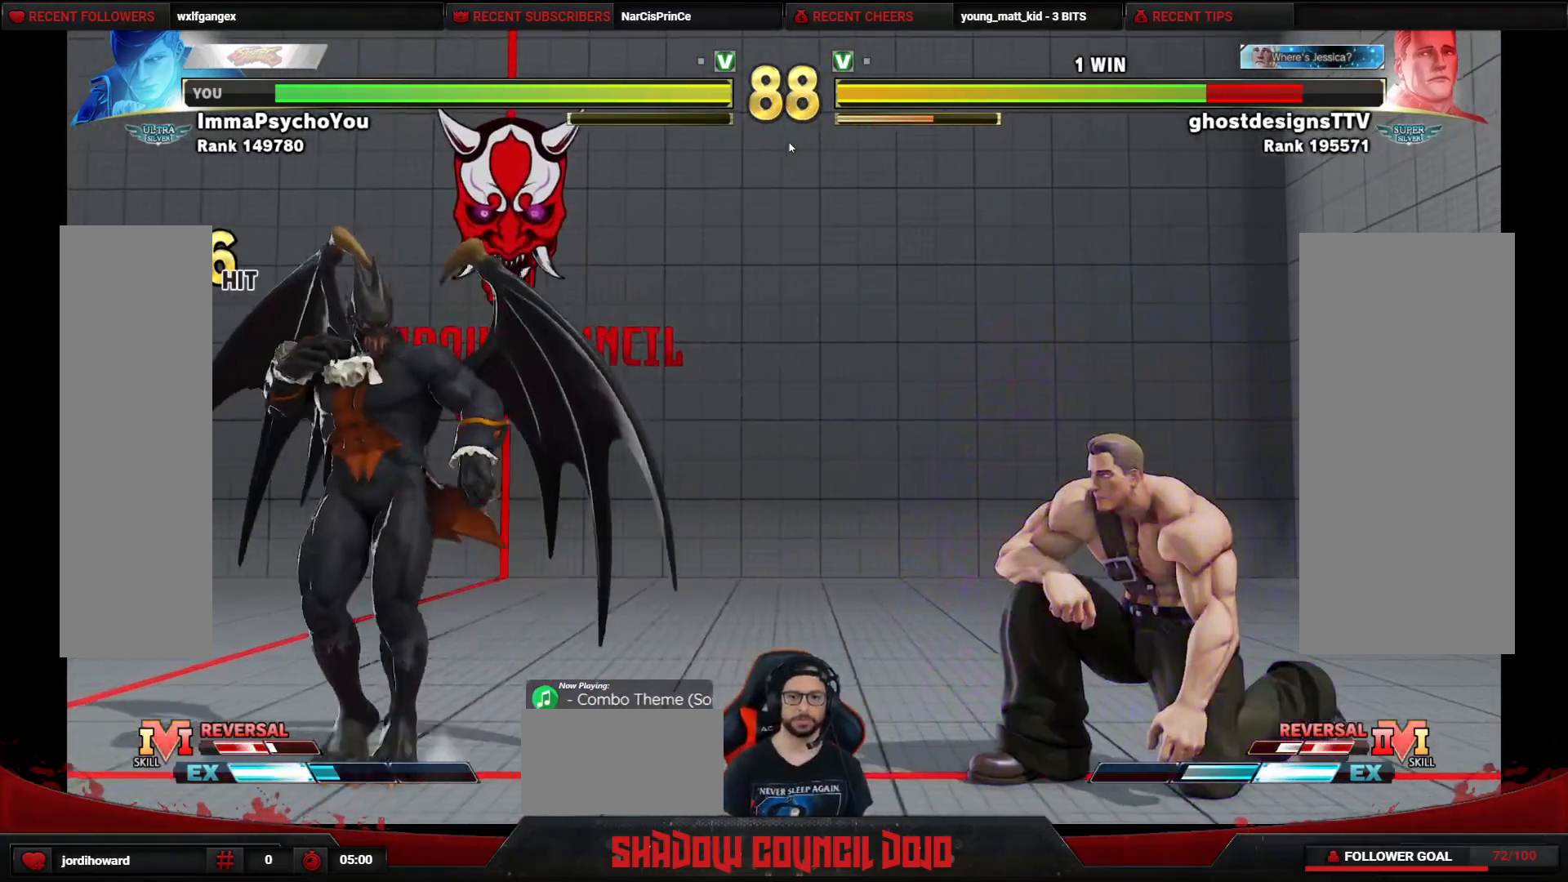
{"buttons": ["DPAD_RIGHT"], "events": [[100, "DPAD_LEFT", "up"], [100, "DPAD_RIGHT", "down"]]}
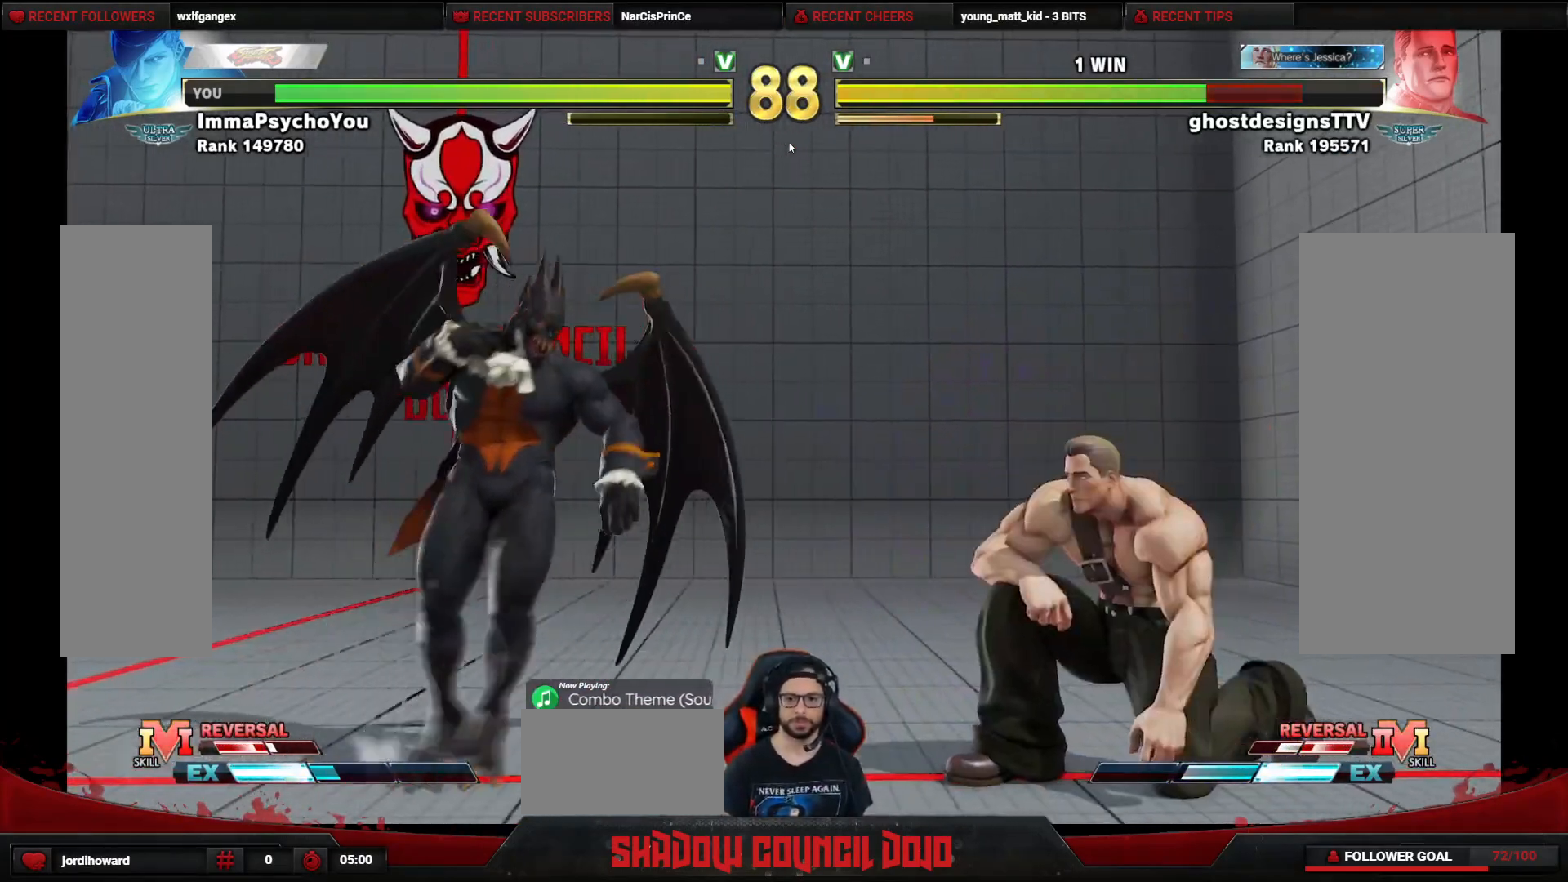
{"buttons": ["DPAD_RIGHT"], "events": [[83, "DPAD_RIGHT", "up"], [100, "DPAD_DOWN", "down"], [117, "DPAD_LEFT", "down"], [300, "DPAD_LEFT", "up"], [317, "DPAD_DOWN", "up"], [317, "DPAD_RIGHT", "down"]]}
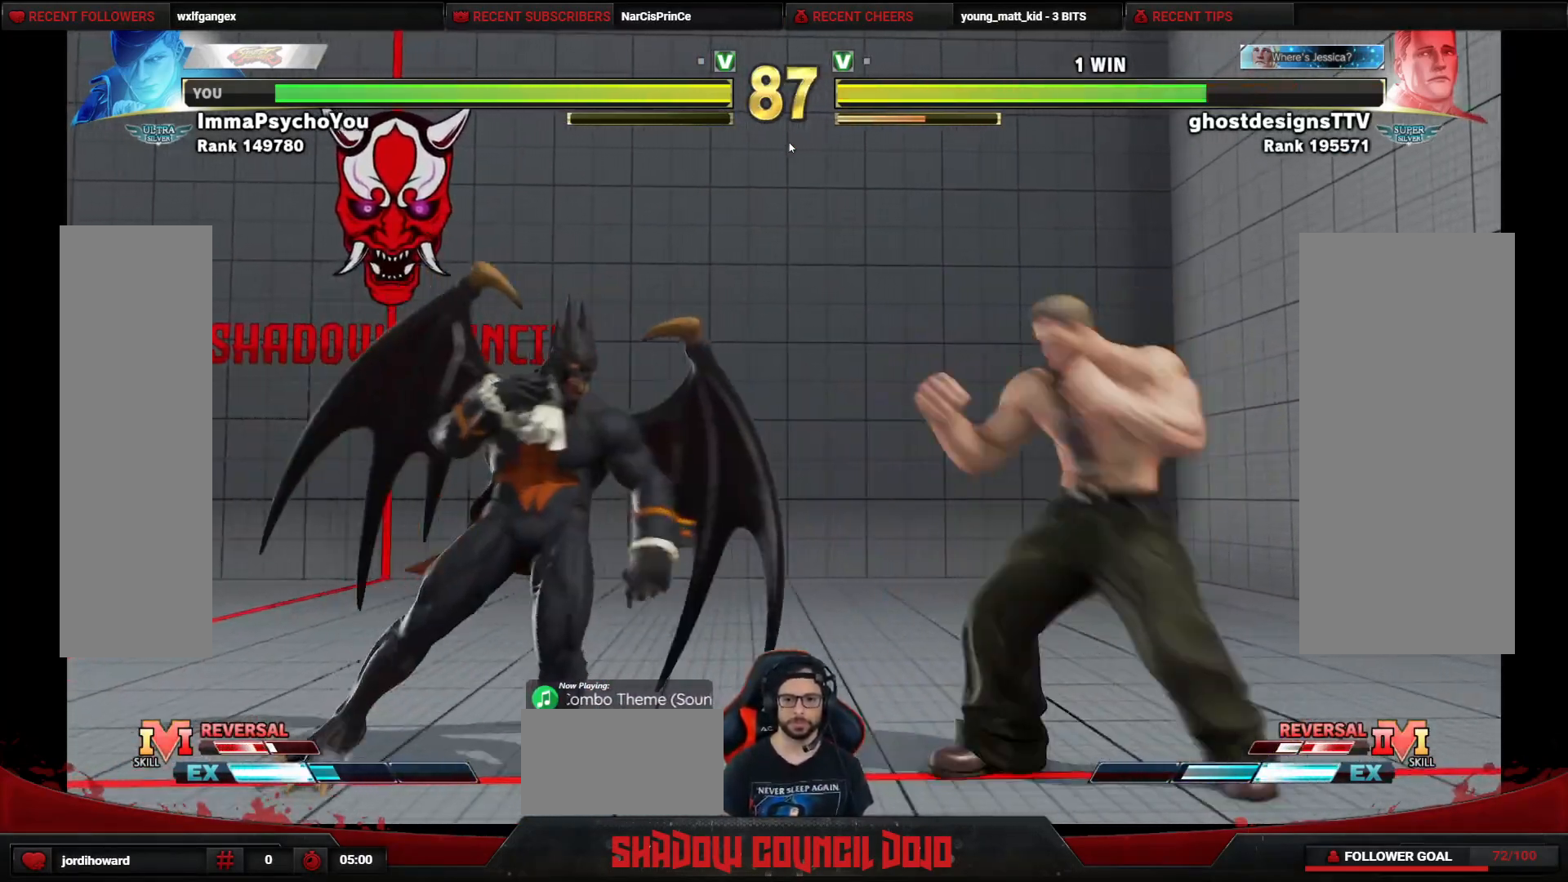
{"buttons": ["DPAD_DOWN", "DPAD_LEFT"], "events": [[33, "DPAD_RIGHT", "up"], [50, "DPAD_DOWN", "down"], [67, "DPAD_LEFT", "down"]]}
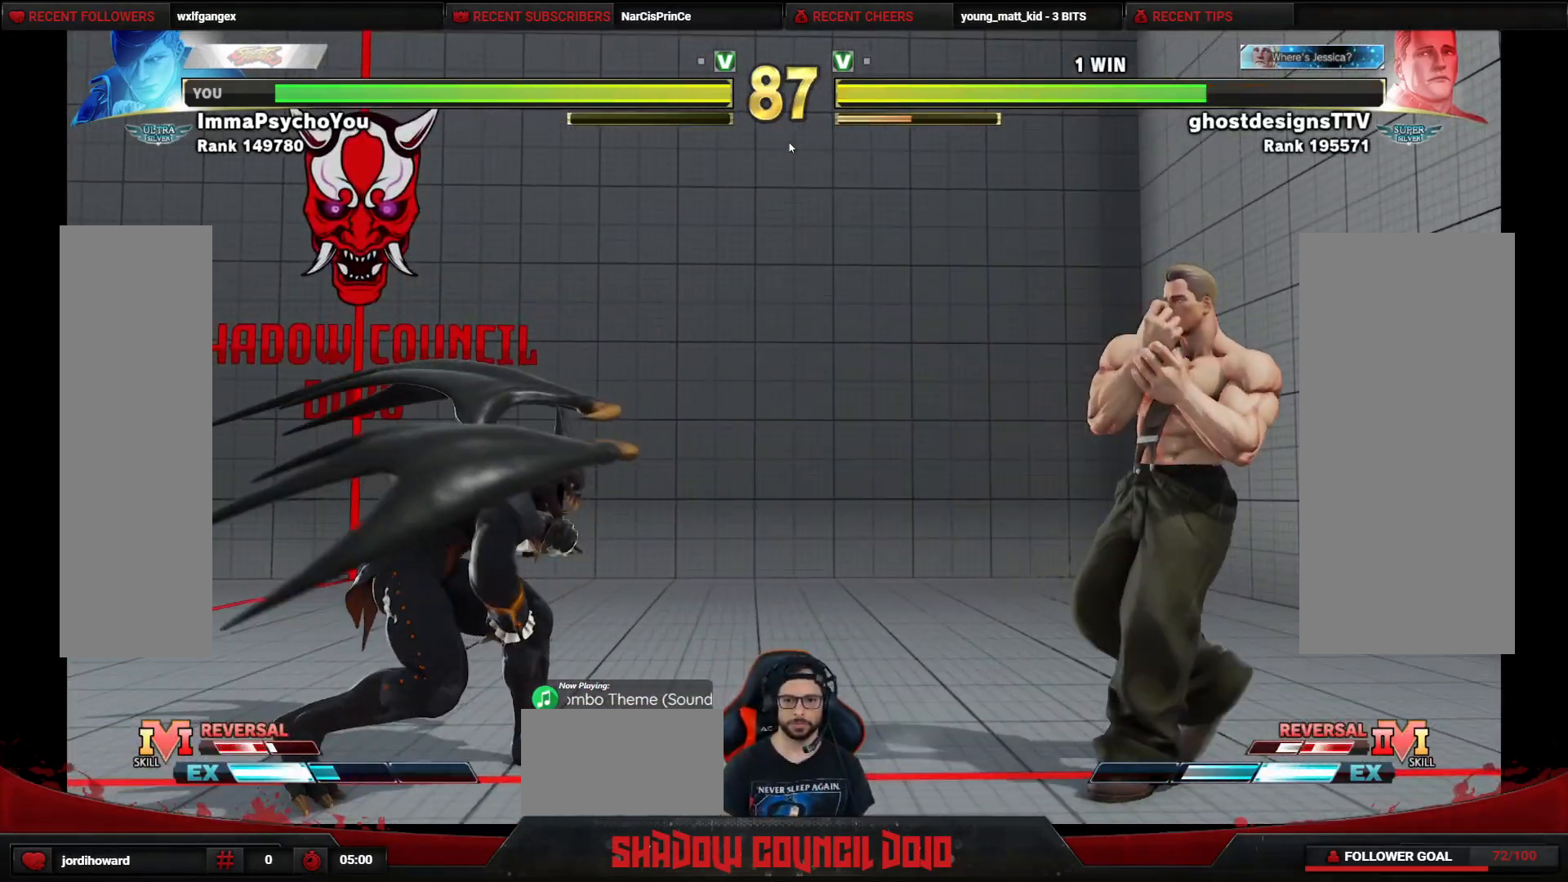
{"buttons": ["DPAD_DOWN", "DPAD_LEFT"], "events": []}
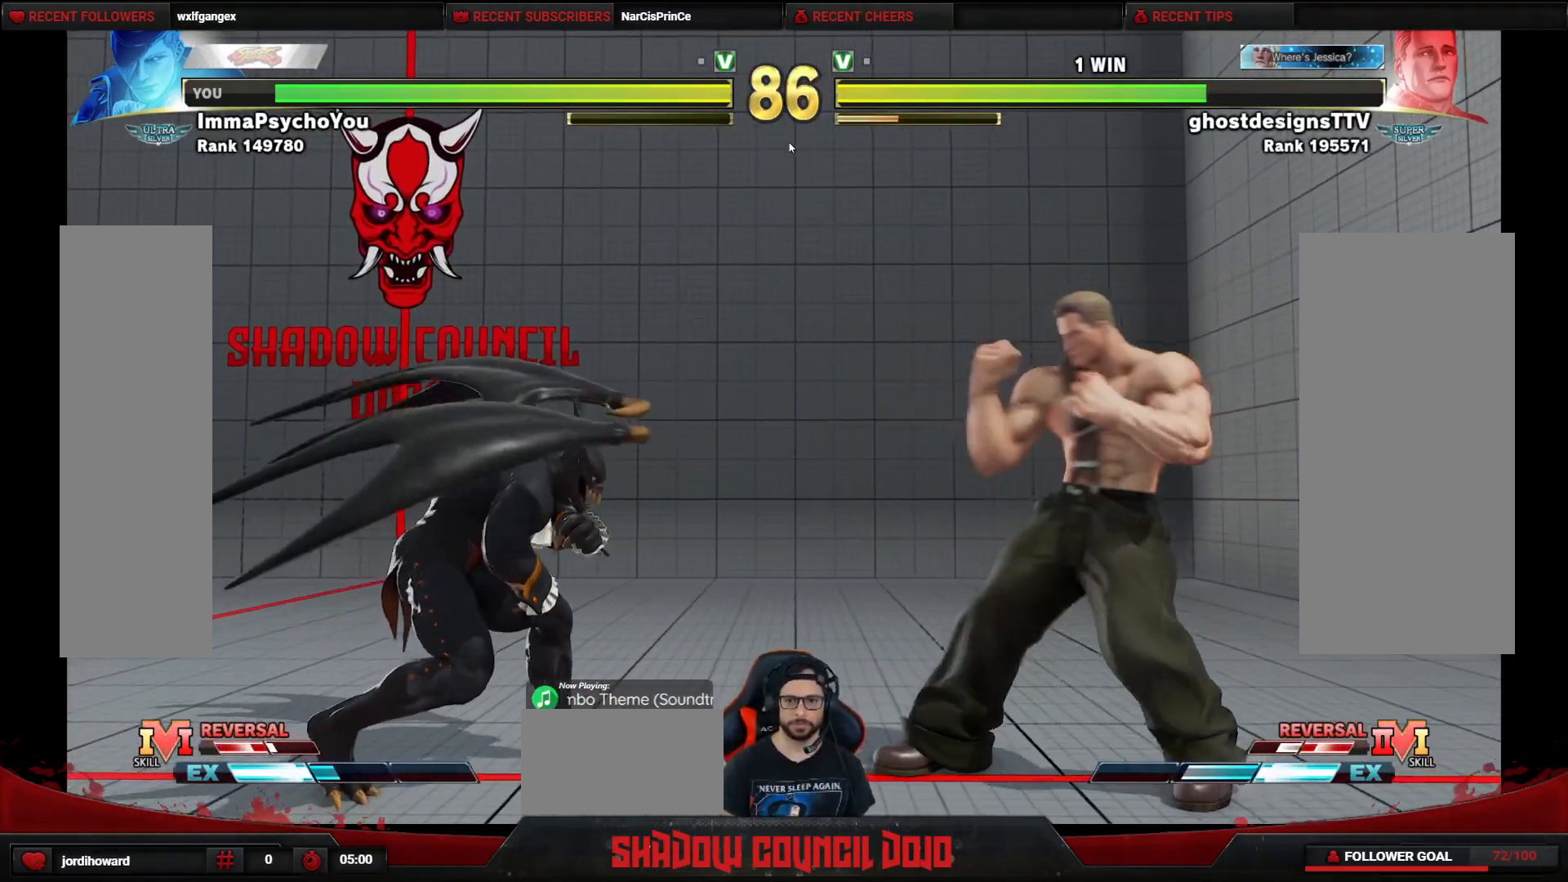
{"buttons": ["DPAD_DOWN", "DPAD_LEFT"], "events": []}
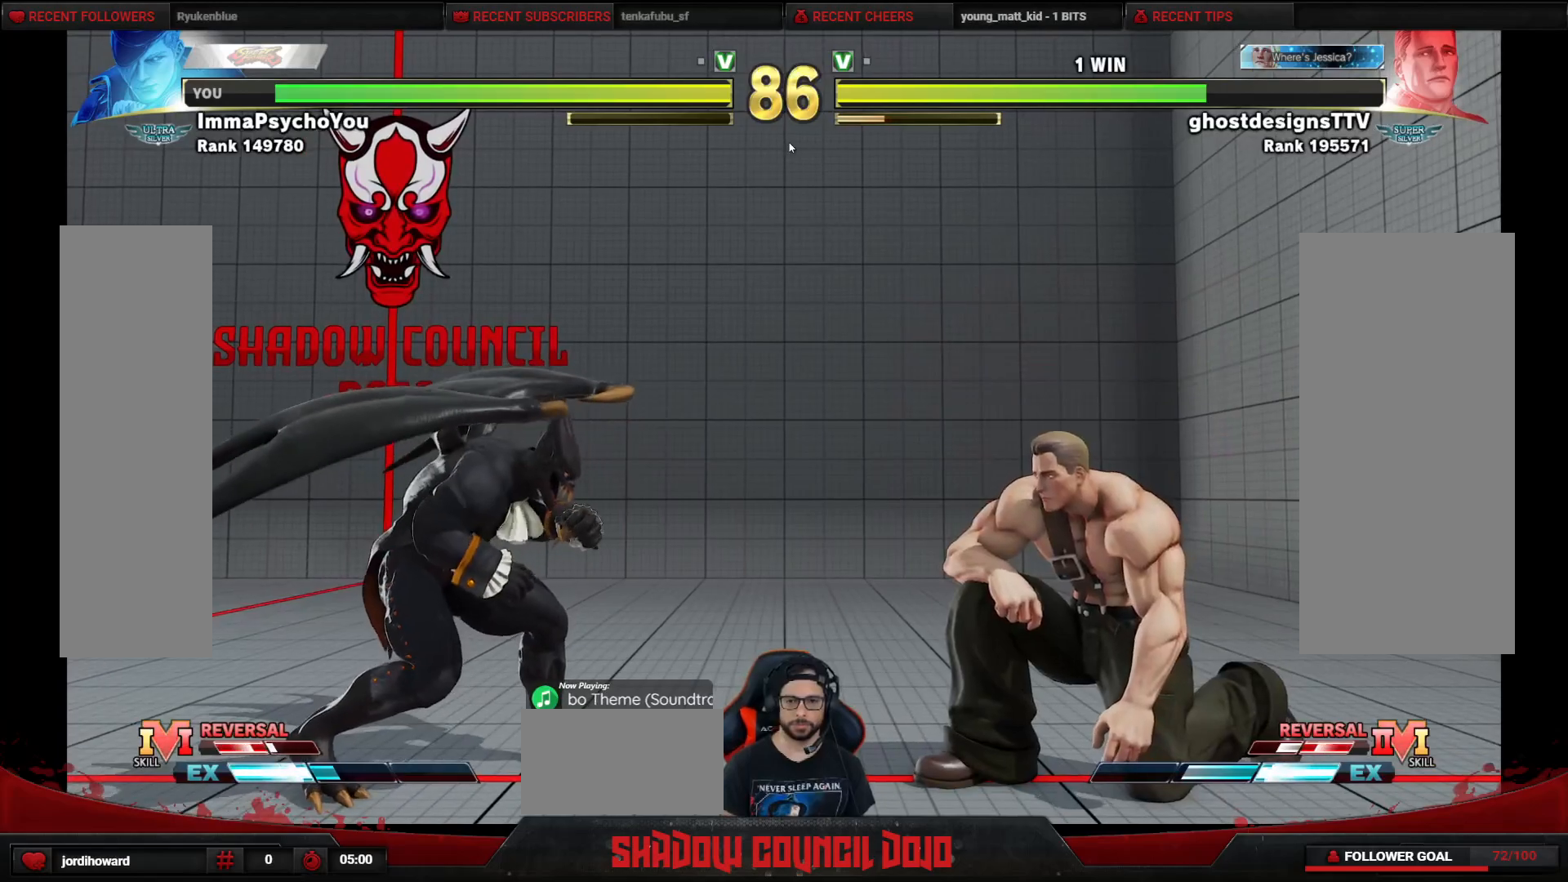
{"buttons": ["DPAD_DOWN", "DPAD_LEFT"], "events": [[83, "DPAD_DOWN", "up"], [217, "DPAD_DOWN", "down"]]}
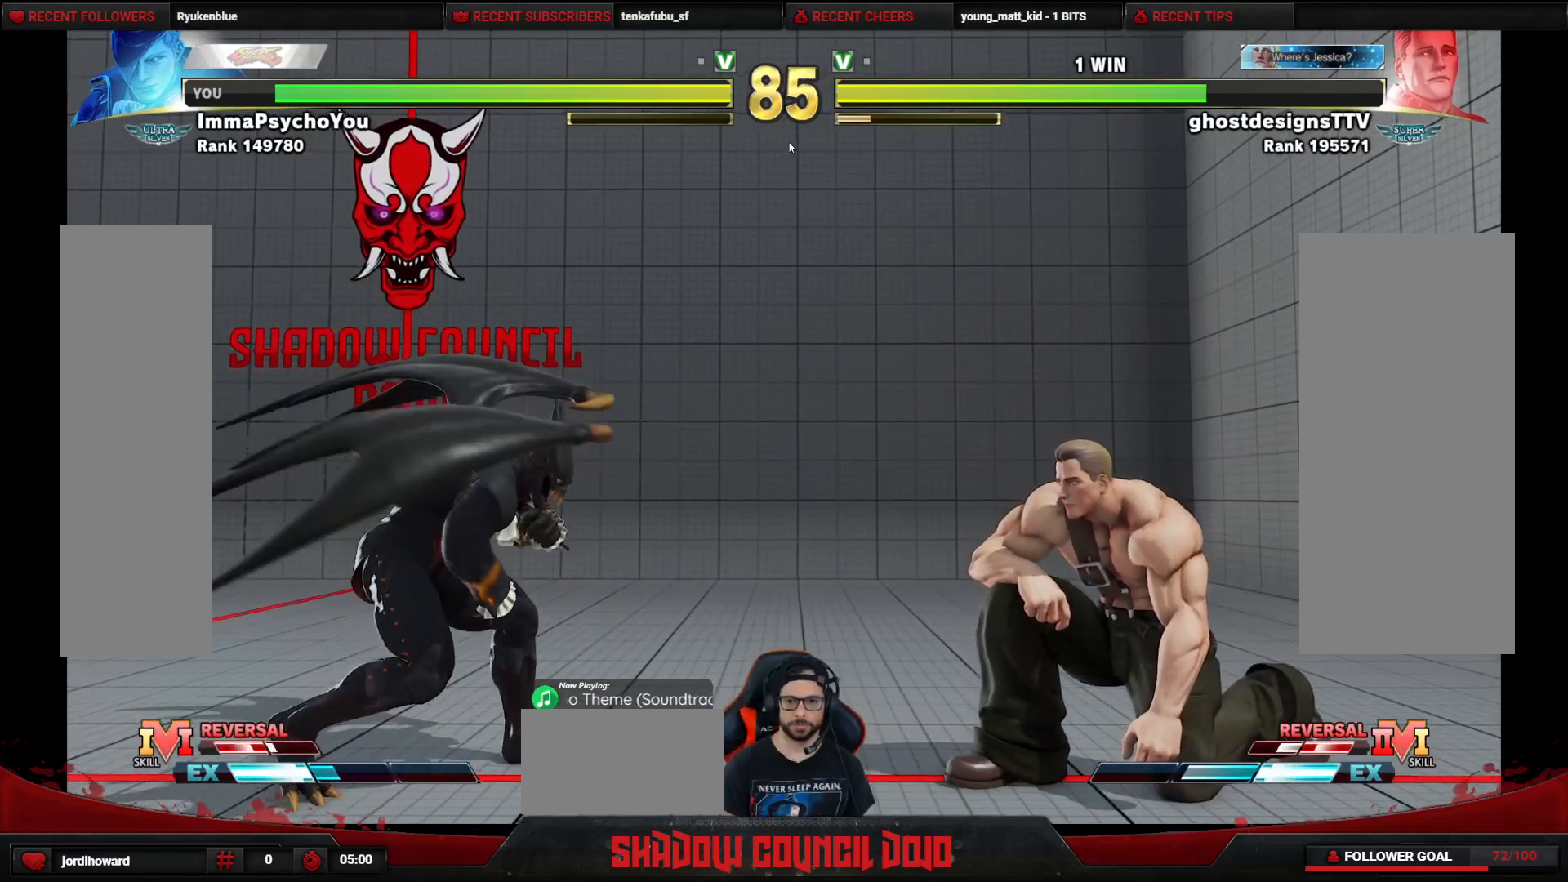
{"buttons": ["DPAD_RIGHT"], "events": [[167, "DPAD_DOWN", "up"], [317, "DPAD_DOWN", "down"], [467, "DPAD_LEFT", "up"], [467, "DPAD_RIGHT", "down"], [483, "DPAD_DOWN", "up"]]}
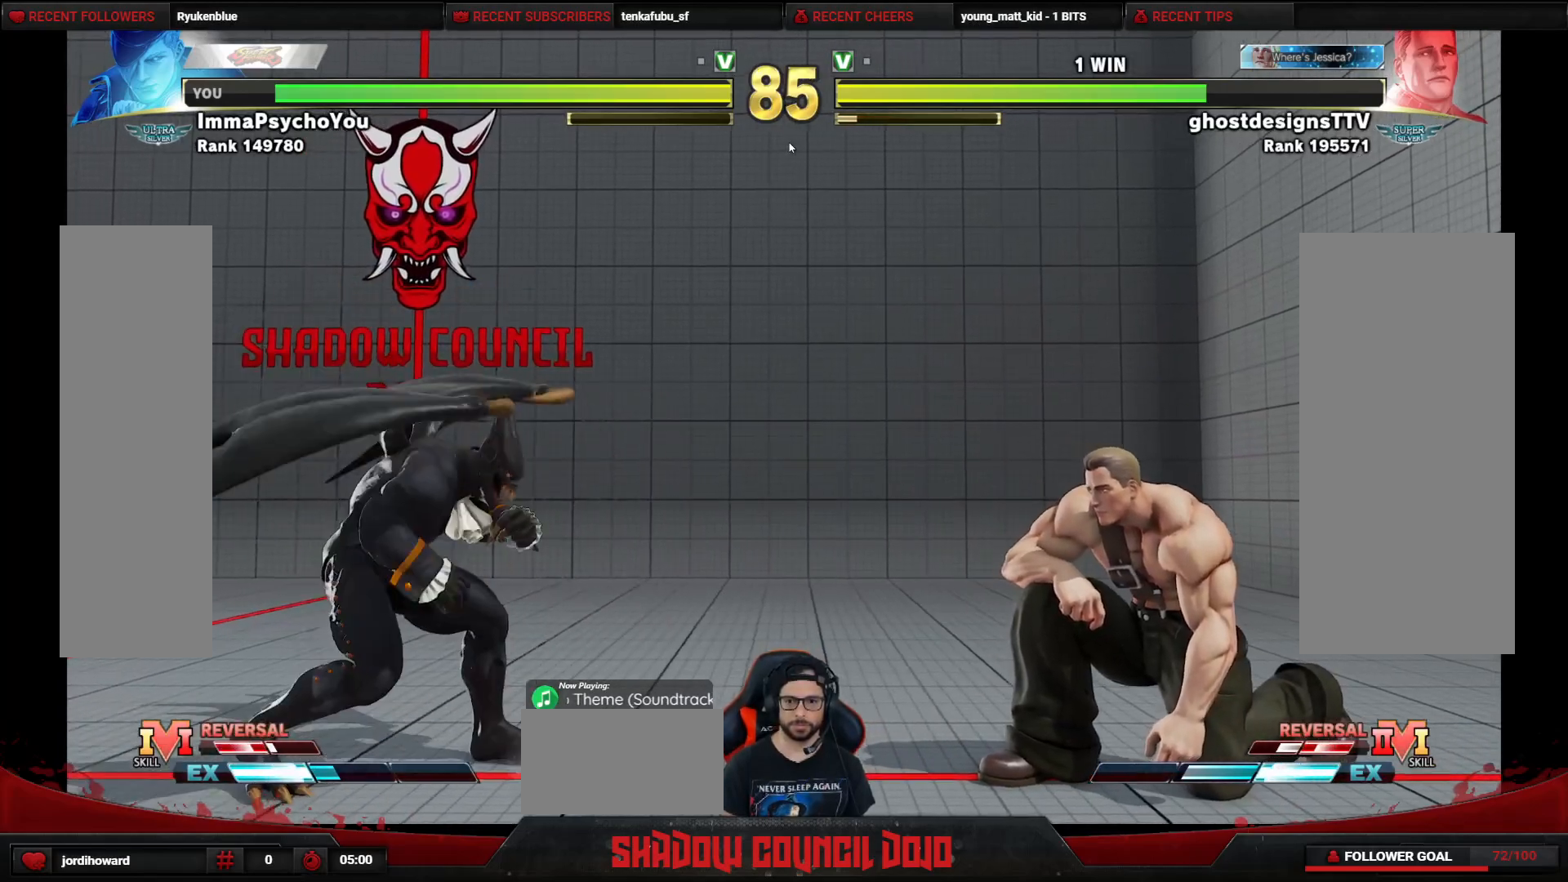
{"buttons": ["DPAD_LEFT"], "events": [[133, "DPAD_RIGHT", "up"], [167, "DPAD_LEFT", "down"]]}
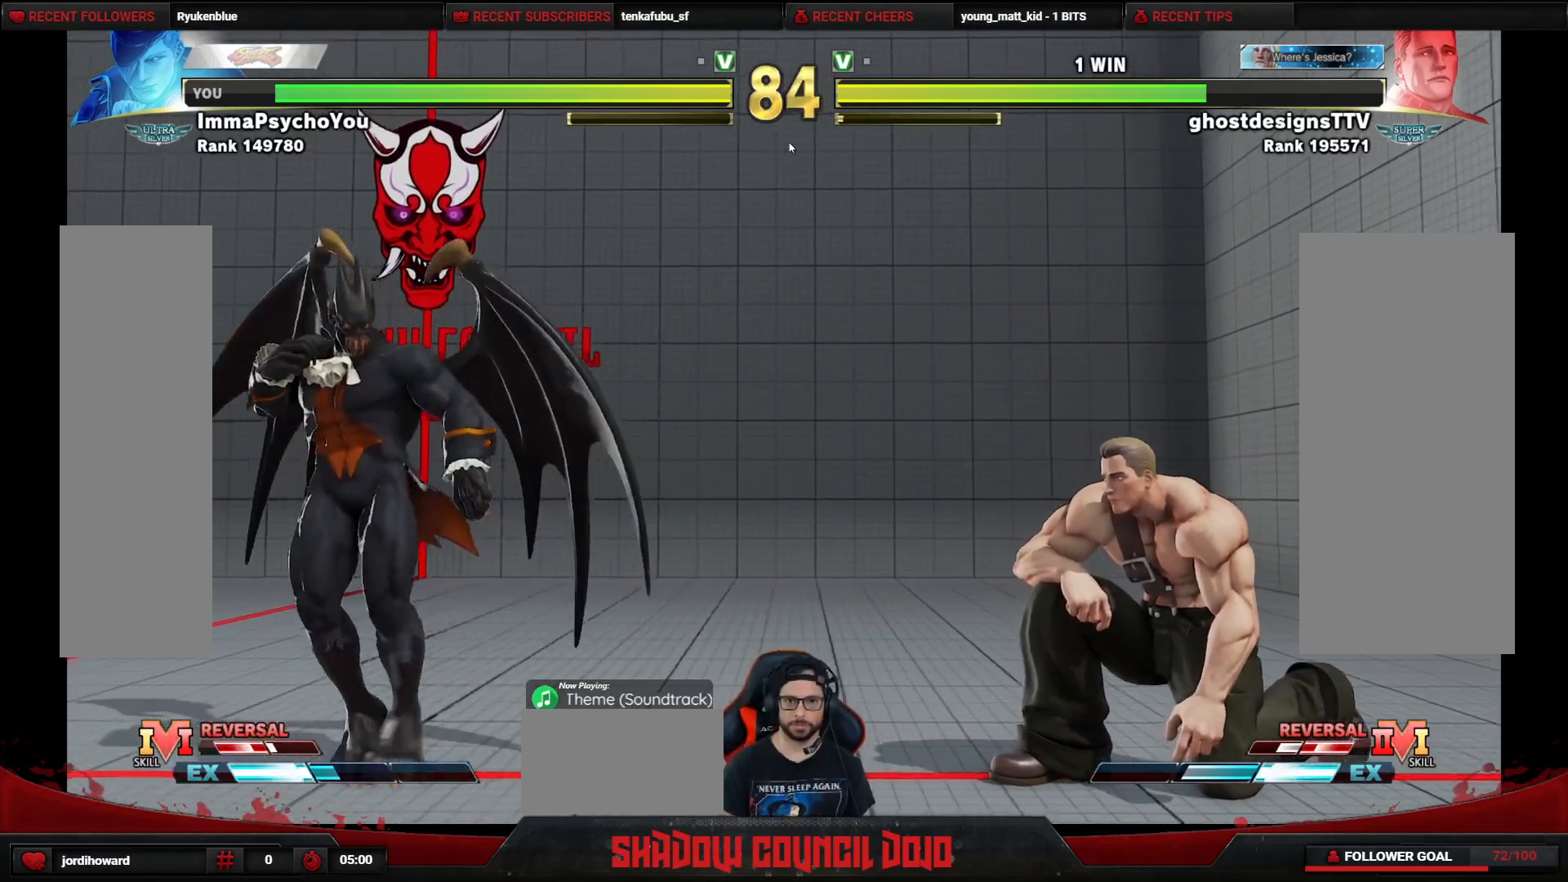
{"buttons": [], "events": [[67, "DPAD_LEFT", "up"], [83, "DPAD_RIGHT", "down"], [183, "TRIANGLE", "down"], [250, "TRIANGLE", "up"], [433, "DPAD_RIGHT", "up"]]}
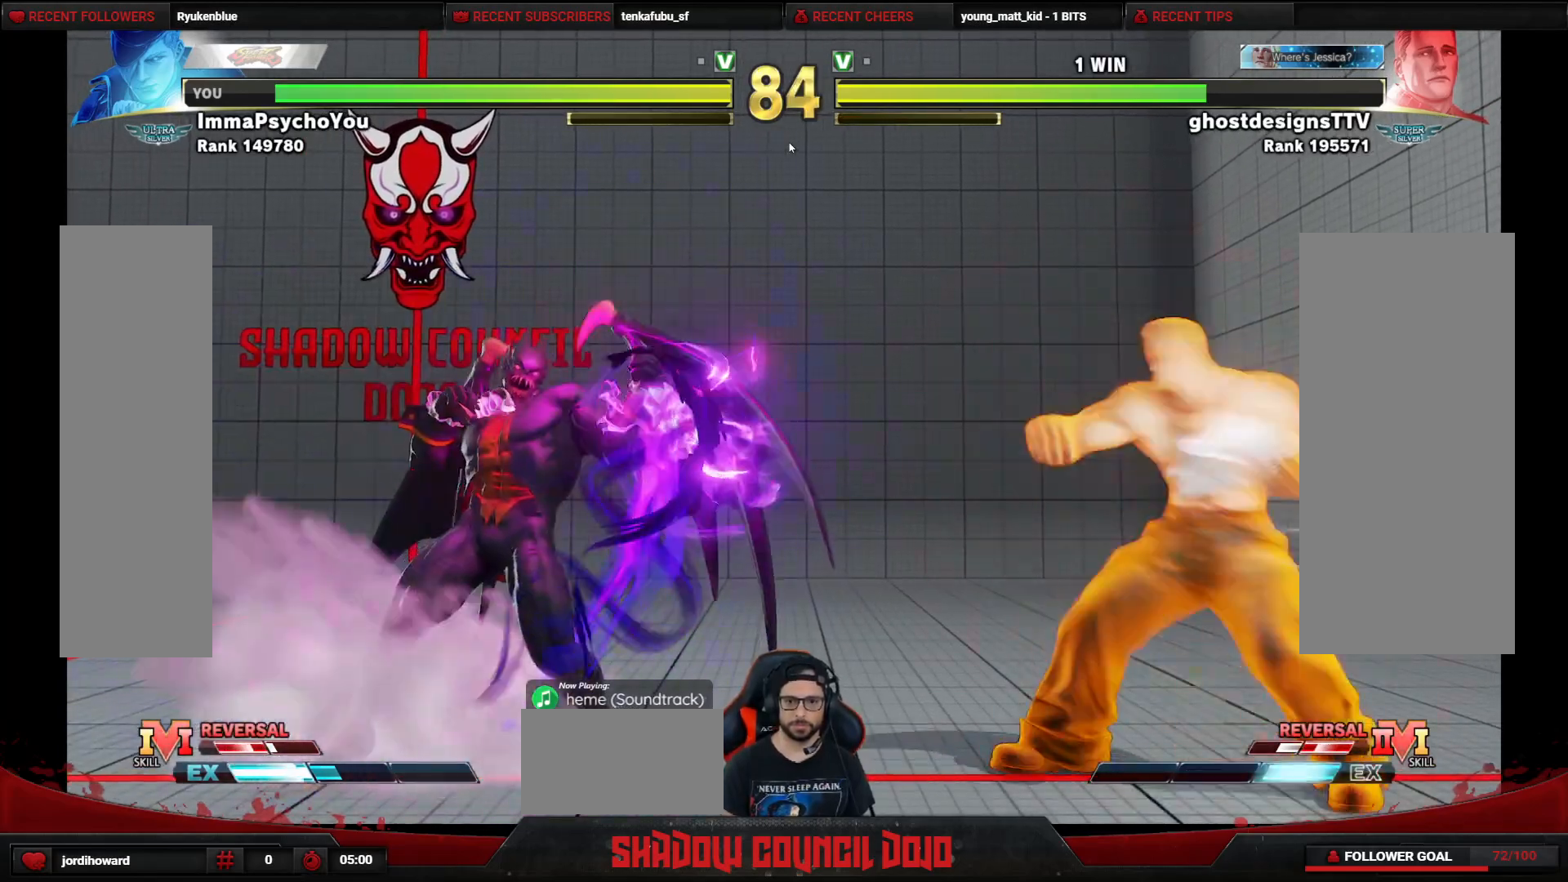
{"buttons": ["DPAD_UP"], "events": [[267, "DPAD_LEFT", "down"], [283, "DPAD_DOWN", "down"], [367, "DPAD_DOWN", "up"], [400, "DPAD_LEFT", "up"], [433, "DPAD_UP", "down"]]}
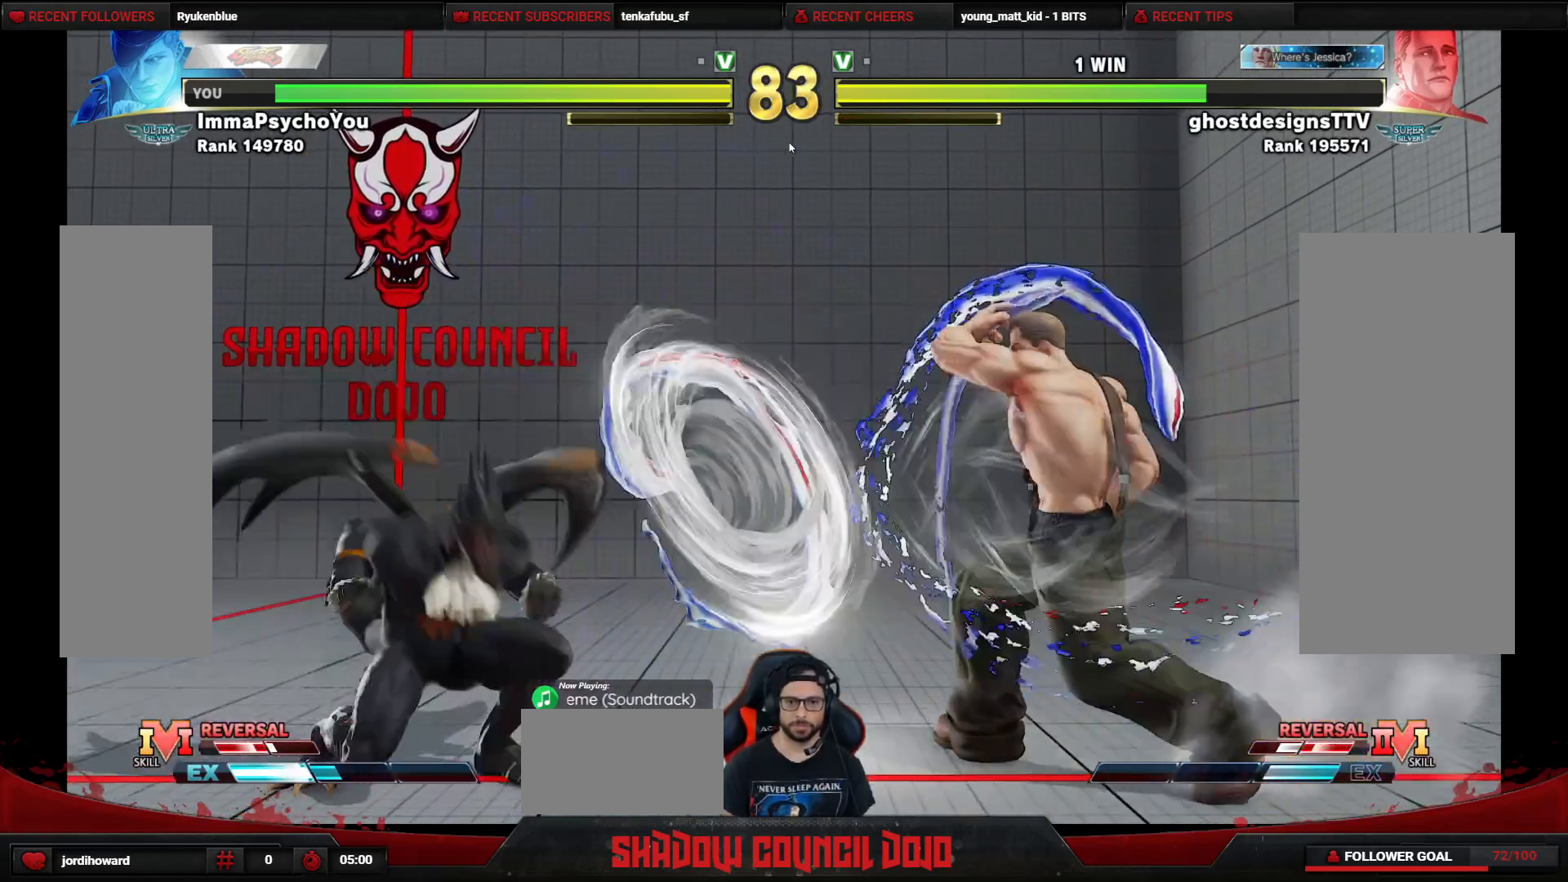
{"buttons": ["DPAD_RIGHT"], "events": [[400, "DPAD_RIGHT", "down"], [483, "DPAD_UP", "up"]]}
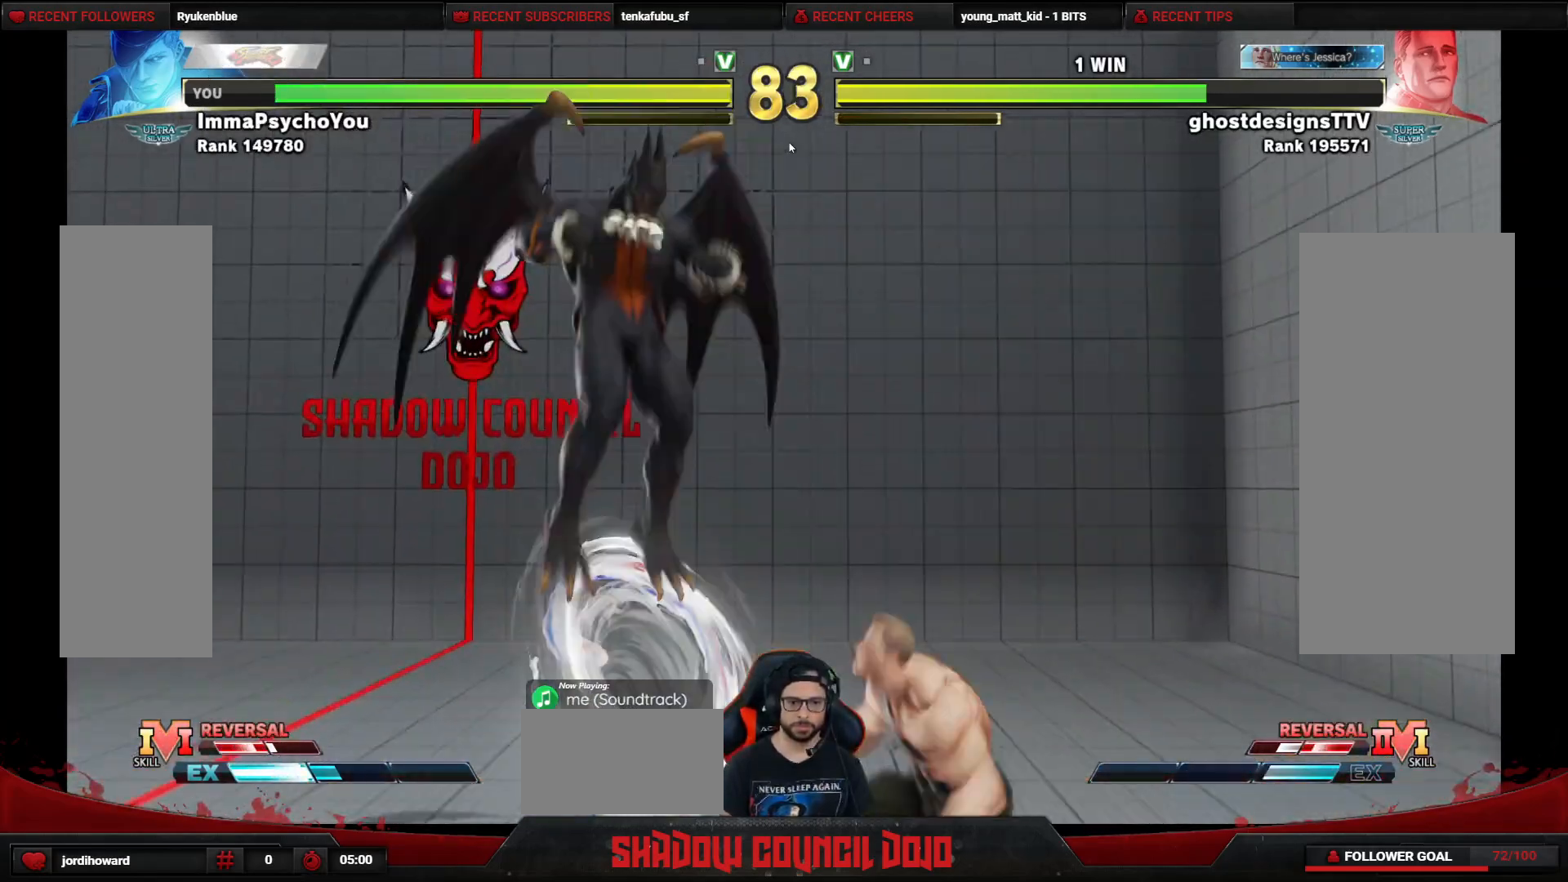
{"buttons": ["DPAD_DOWN", "DPAD_LEFT"], "events": [[67, "SQUARE", "down"], [283, "DPAD_DOWN", "down"], [283, "DPAD_RIGHT", "up"], [283, "SQUARE", "up"], [333, "DPAD_LEFT", "down"]]}
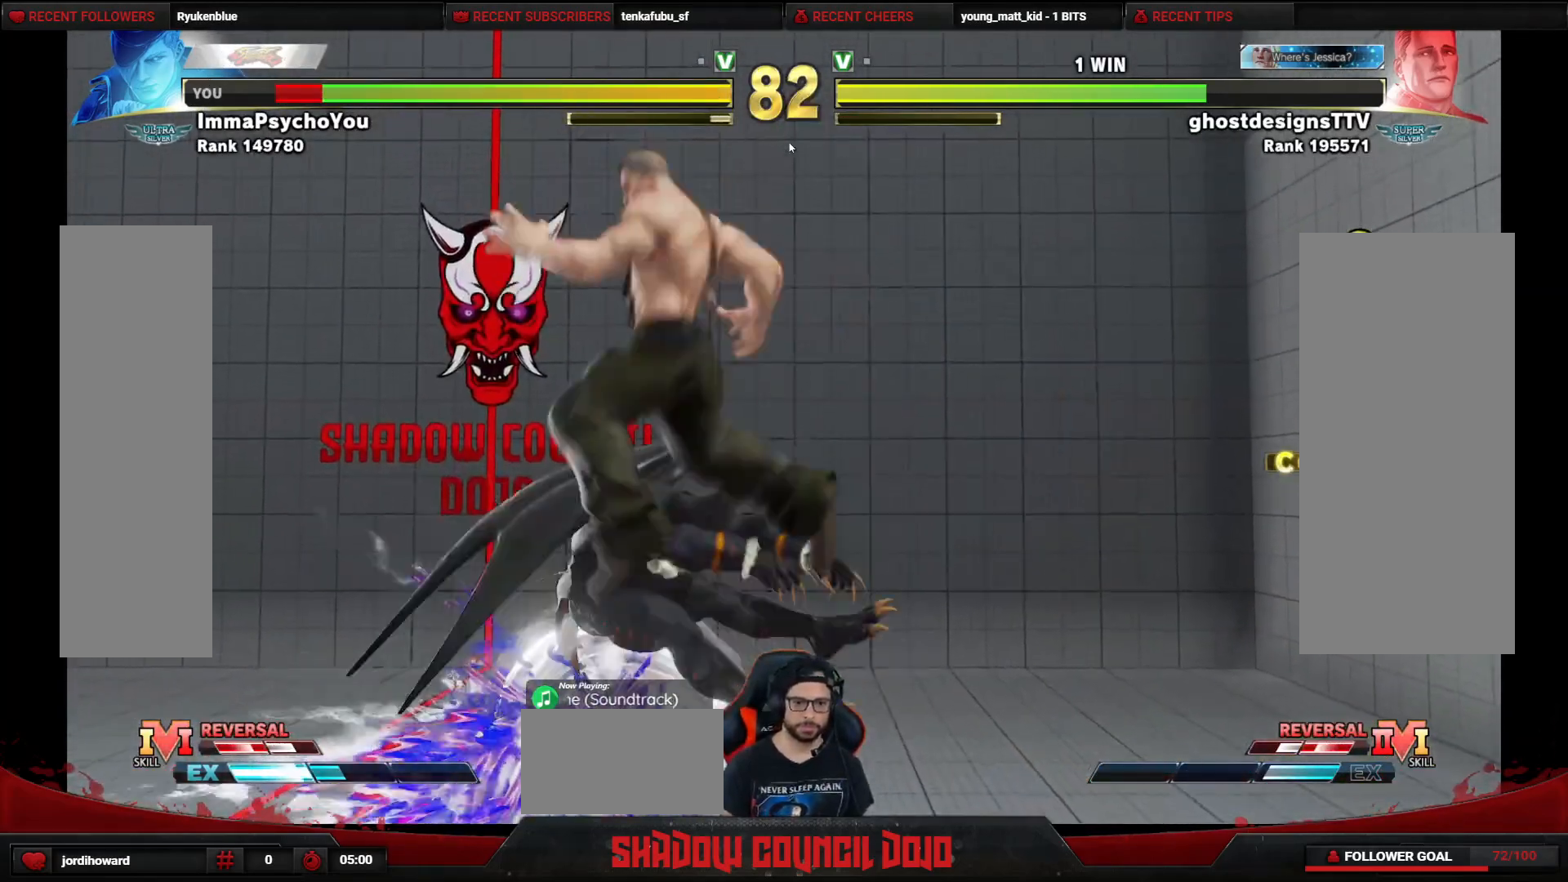
{"buttons": ["DPAD_DOWN", "DPAD_LEFT"], "events": [[167, "DPAD_DOWN", "up"], [317, "DPAD_DOWN", "down"], [417, "DPAD_DOWN", "up"], [483, "DPAD_DOWN", "down"]]}
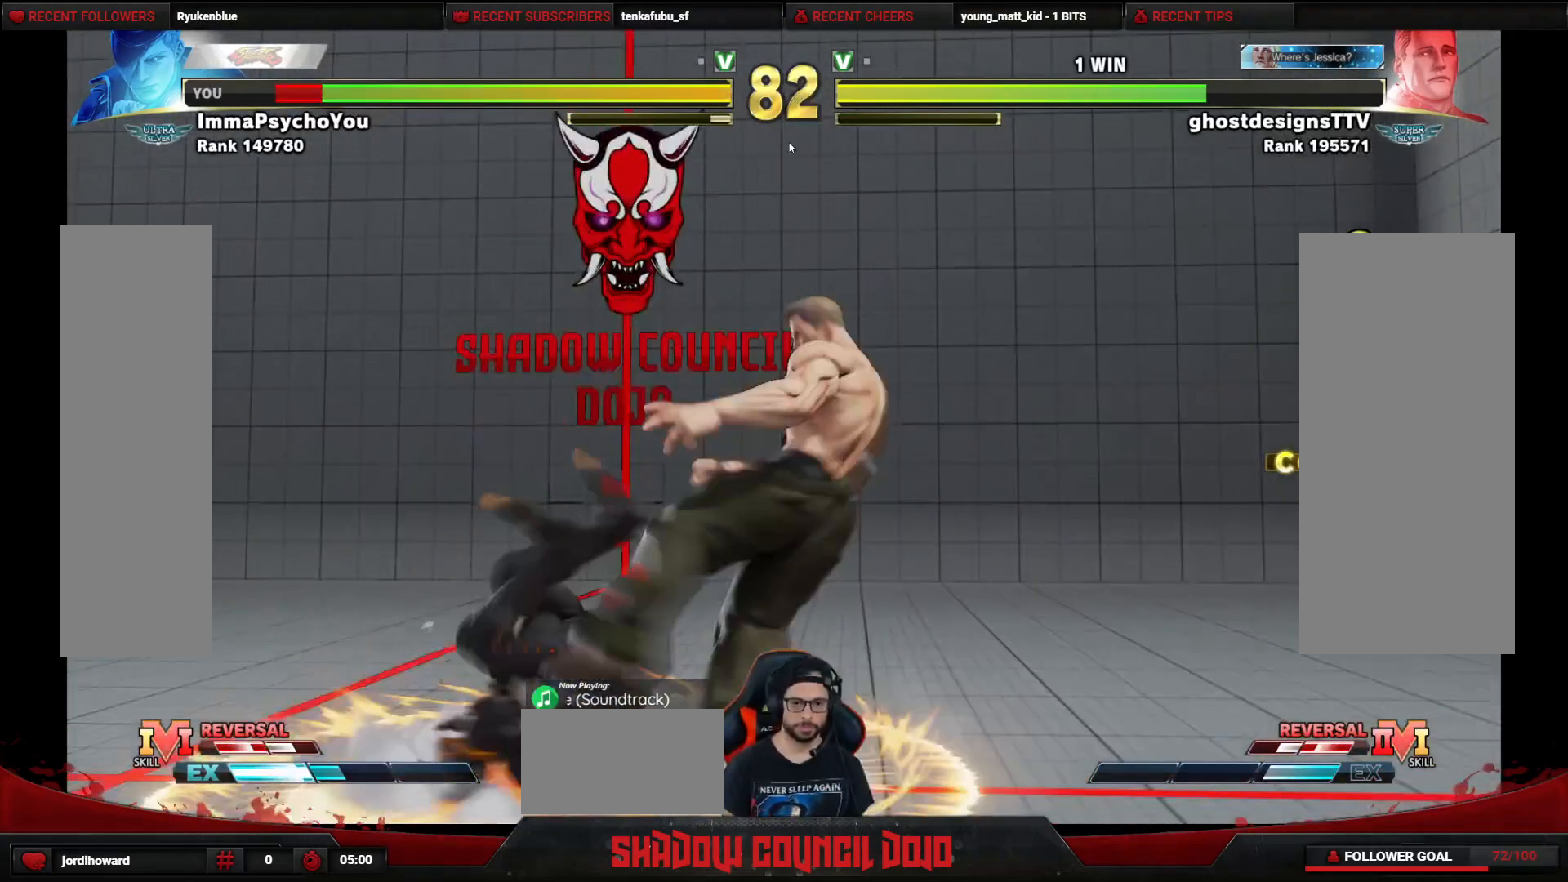
{"buttons": ["DPAD_DOWN", "DPAD_LEFT"], "events": []}
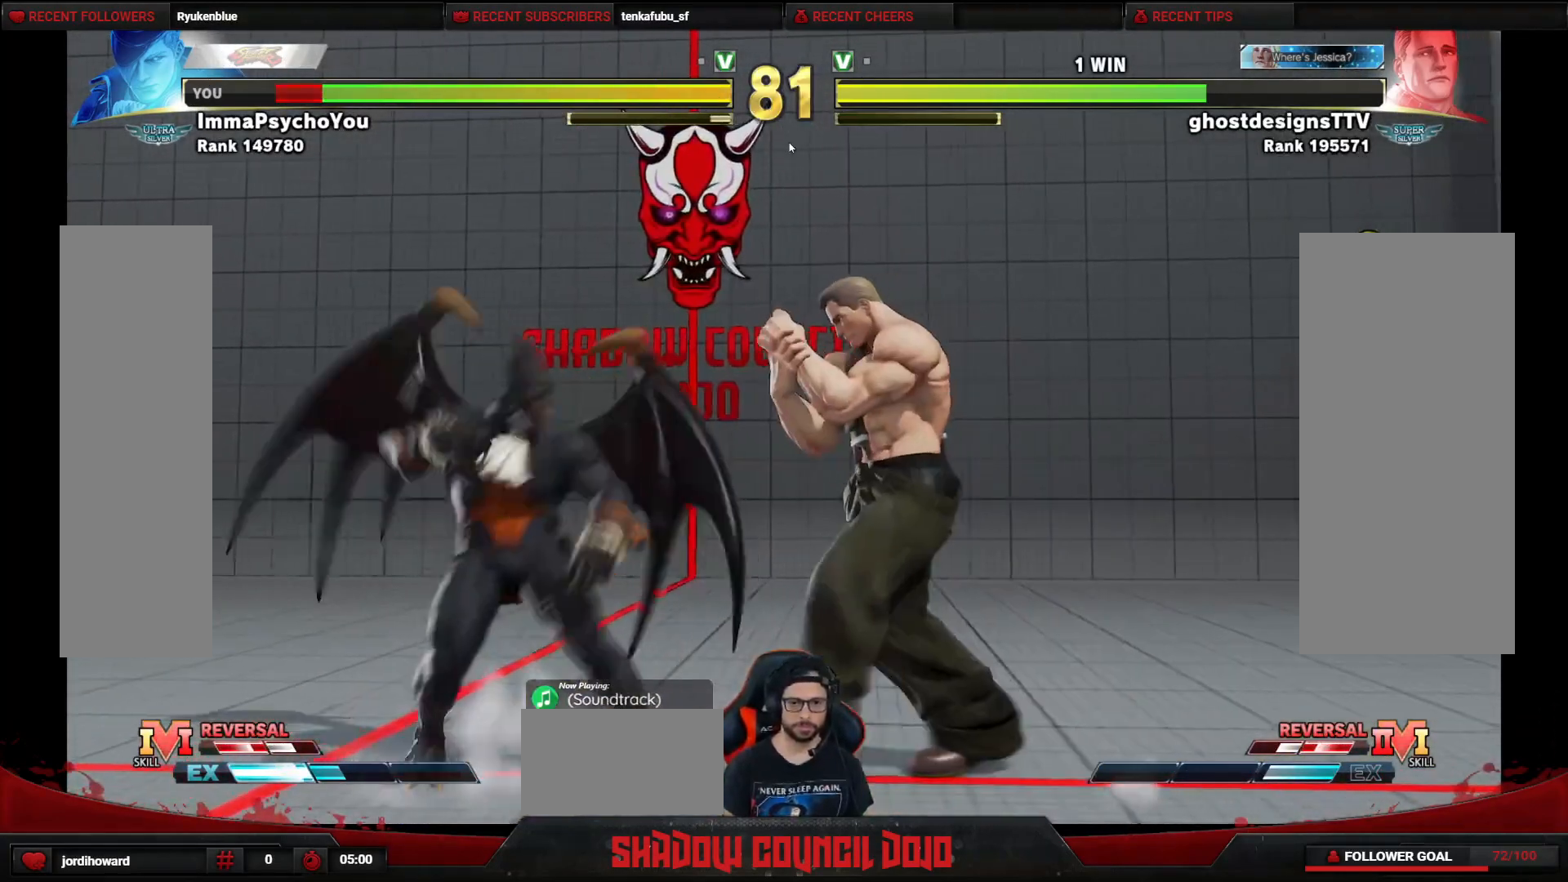
{"buttons": ["DPAD_DOWN", "DPAD_LEFT"], "events": [[133, "SQUARE", "down"], [183, "SQUARE", "up"]]}
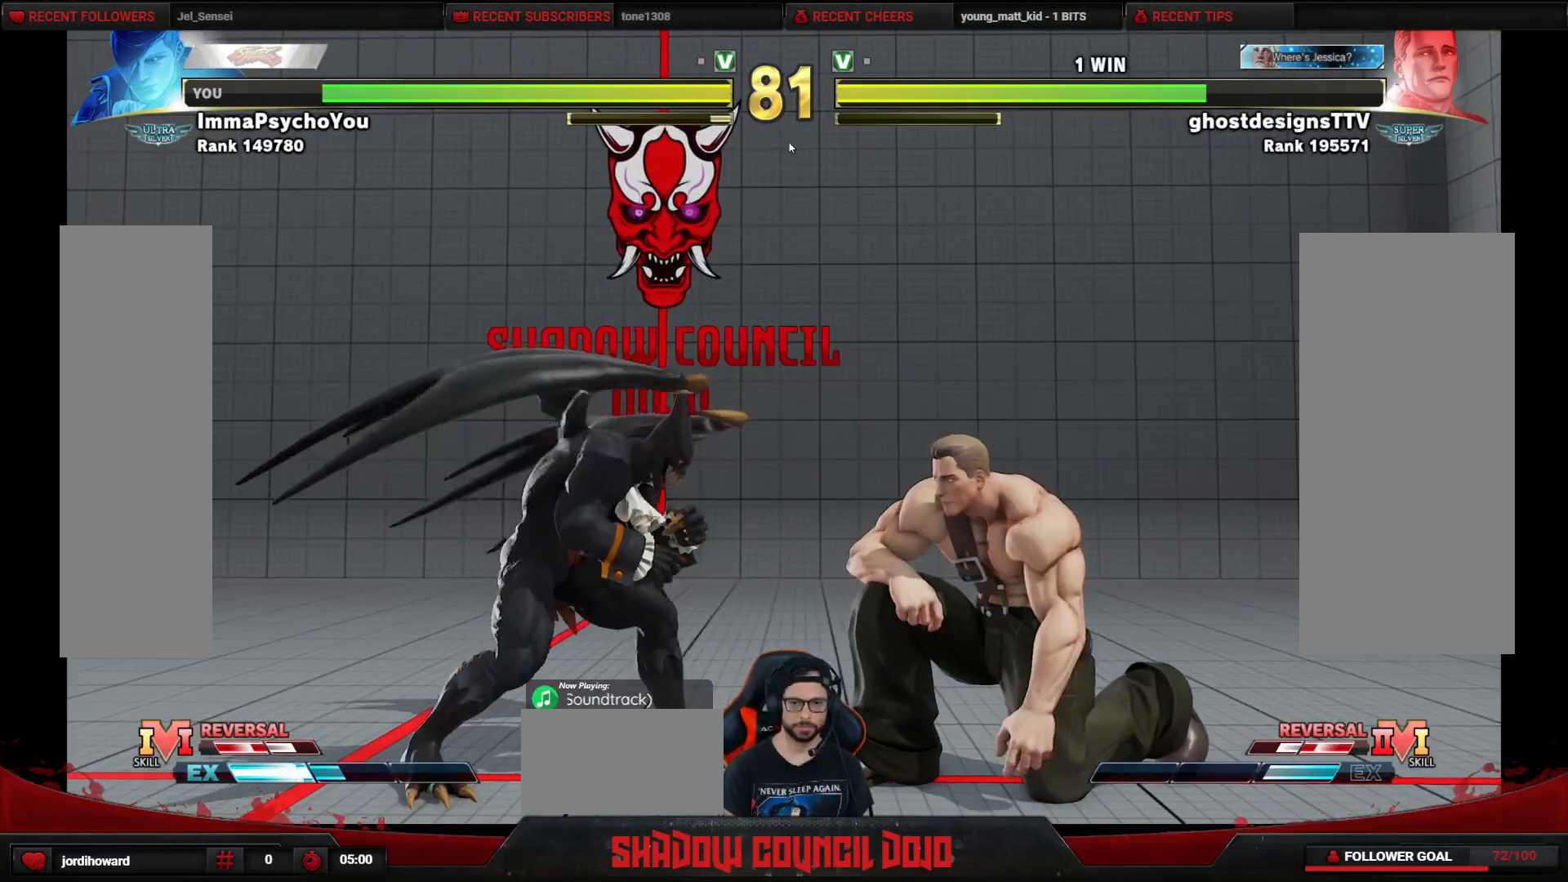
{"buttons": ["R2"], "events": [[50, "DPAD_DOWN", "up"], [383, "DPAD_LEFT", "up"], [400, "R2", "down"]]}
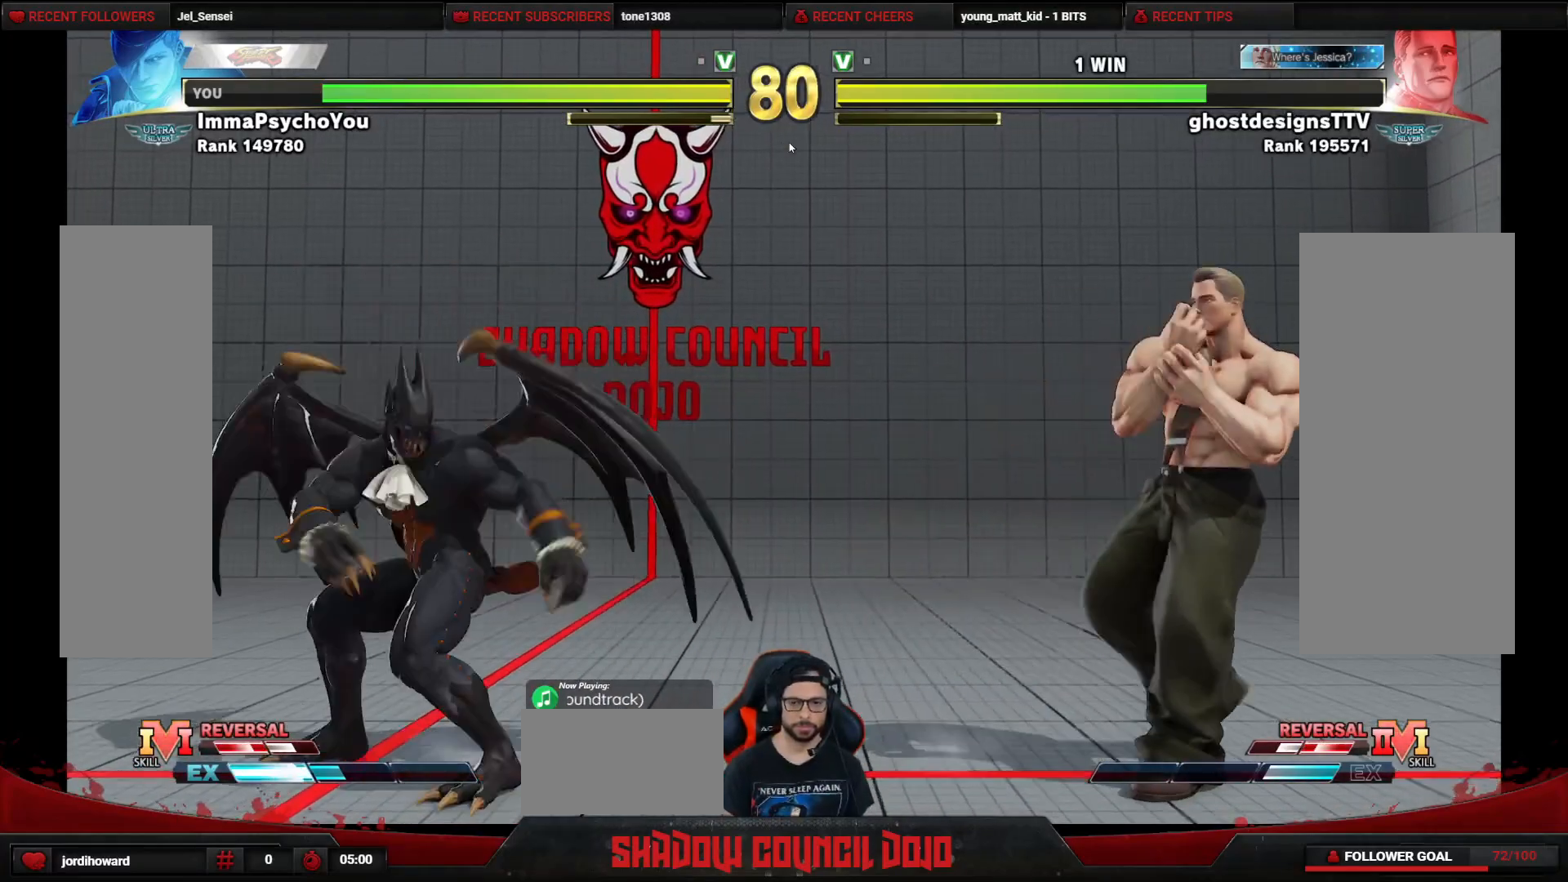
{"buttons": ["DPAD_DOWN", "DPAD_LEFT"], "events": [[183, "R2", "up"], [317, "DPAD_LEFT", "down"], [367, "DPAD_DOWN", "down"]]}
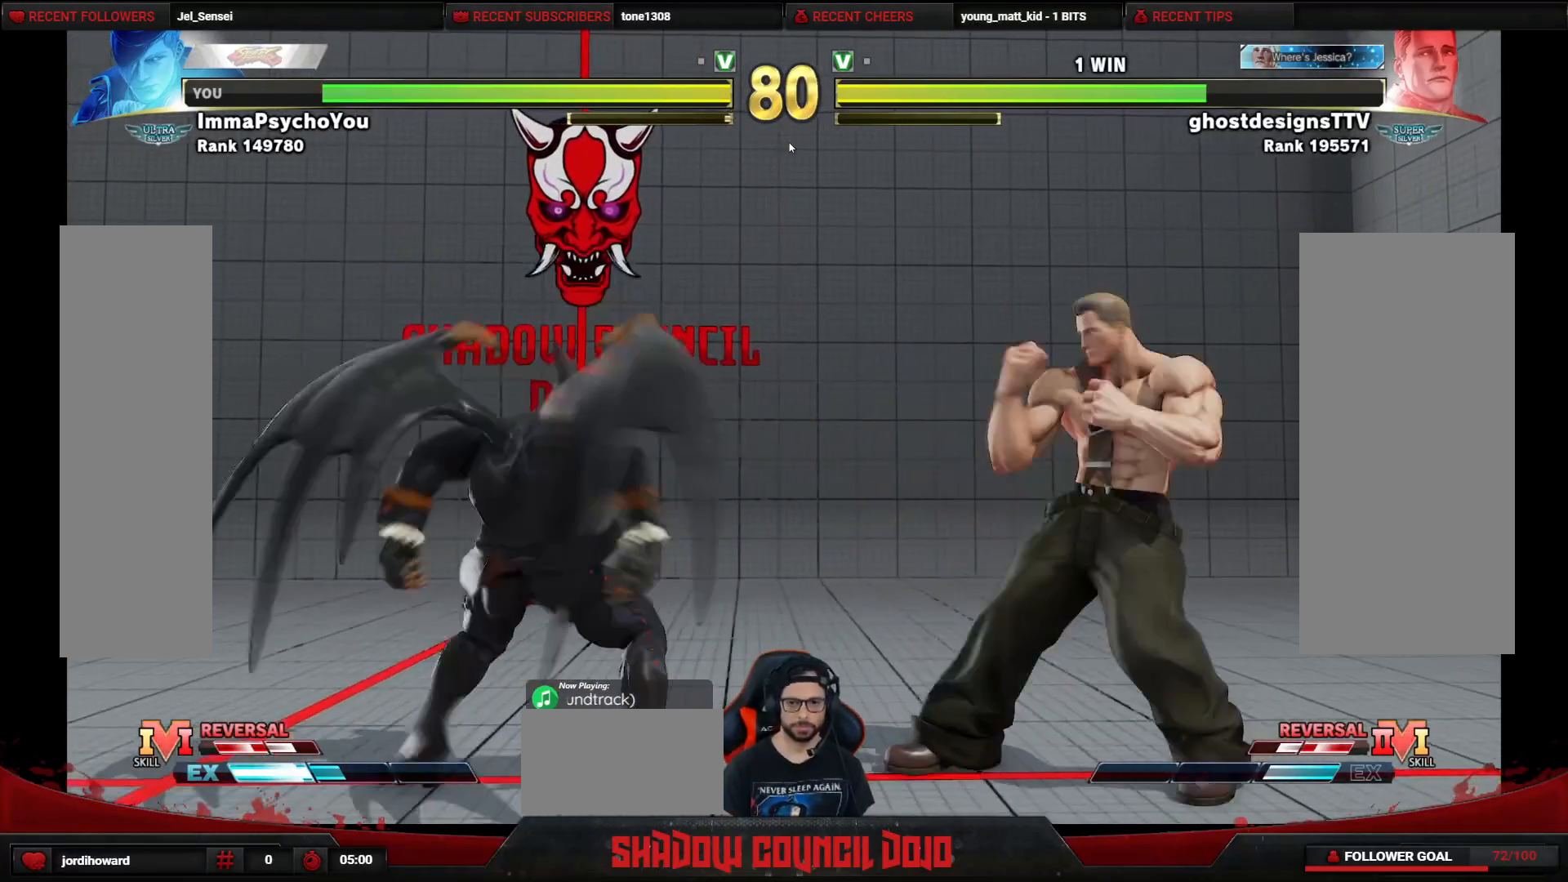
{"buttons": ["DPAD_RIGHT"], "events": [[200, "DPAD_DOWN", "up"], [383, "DPAD_LEFT", "up"], [417, "DPAD_RIGHT", "down"]]}
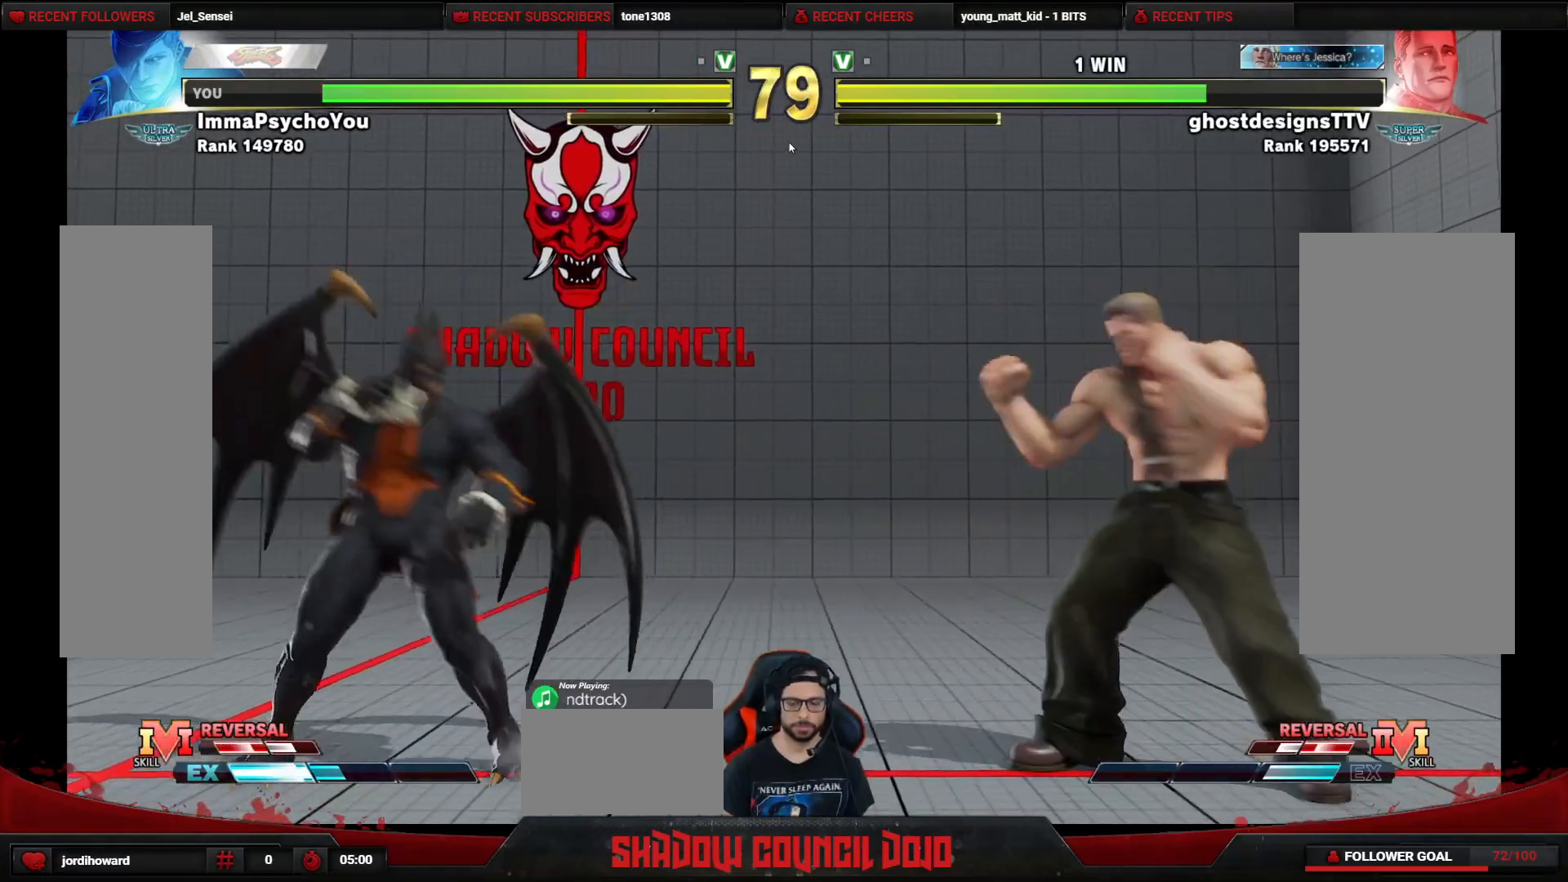
{"buttons": ["DPAD_DOWN", "DPAD_LEFT"], "events": [[183, "DPAD_DOWN", "down"], [183, "DPAD_RIGHT", "up"], [200, "DPAD_LEFT", "down"]]}
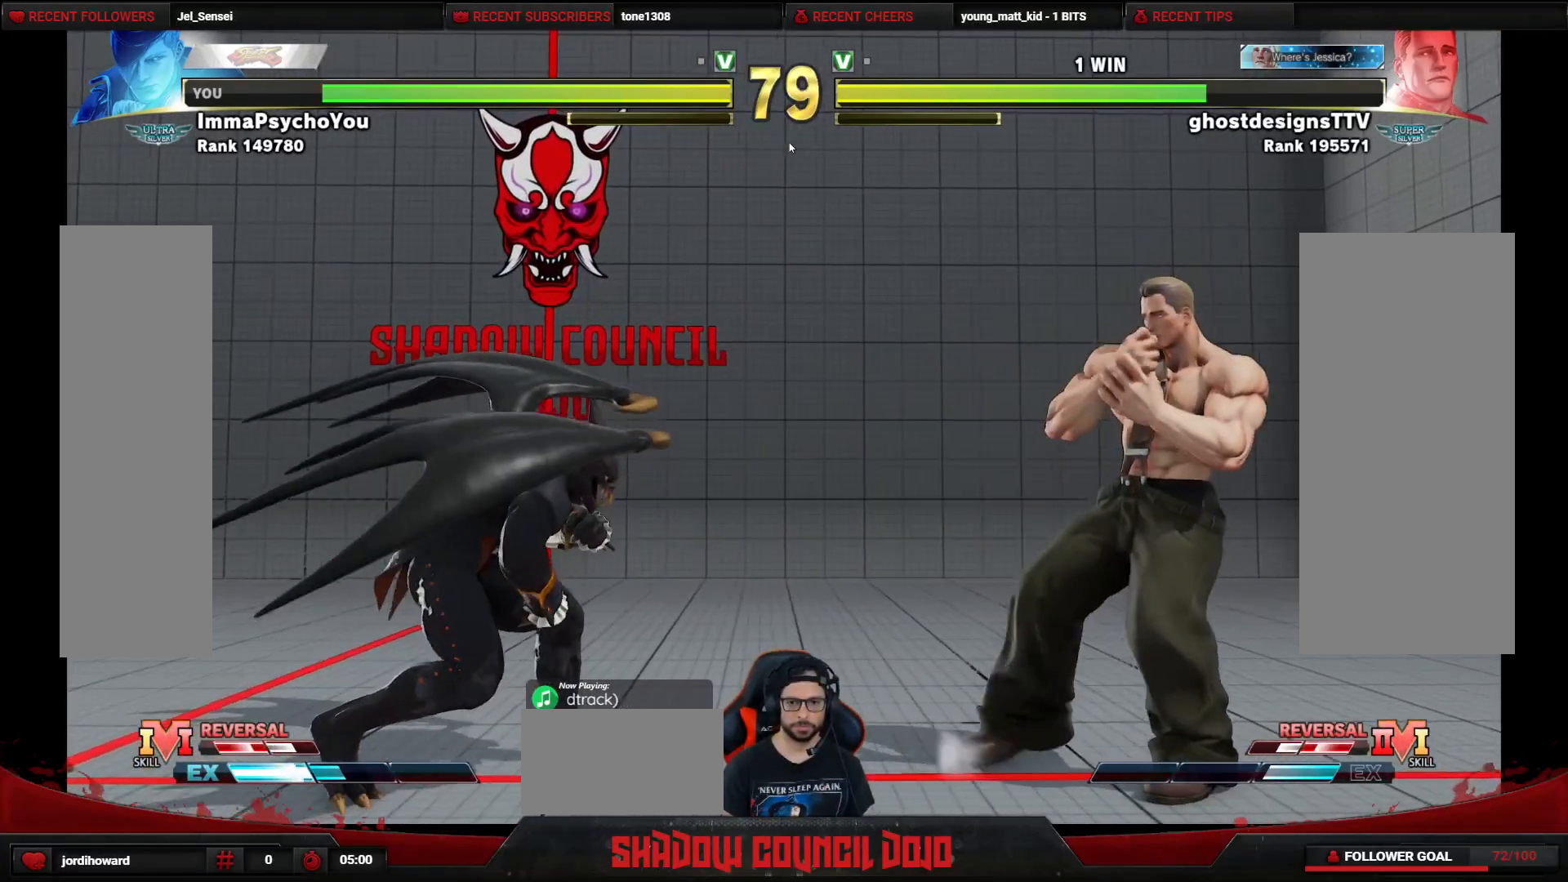
{"buttons": ["DPAD_DOWN", "DPAD_LEFT"], "events": [[33, "DPAD_DOWN", "up"], [33, "DPAD_LEFT", "up"], [50, "DPAD_RIGHT", "down"], [117, "DPAD_DOWN", "down"], [117, "DPAD_RIGHT", "up"], [150, "DPAD_LEFT", "down"]]}
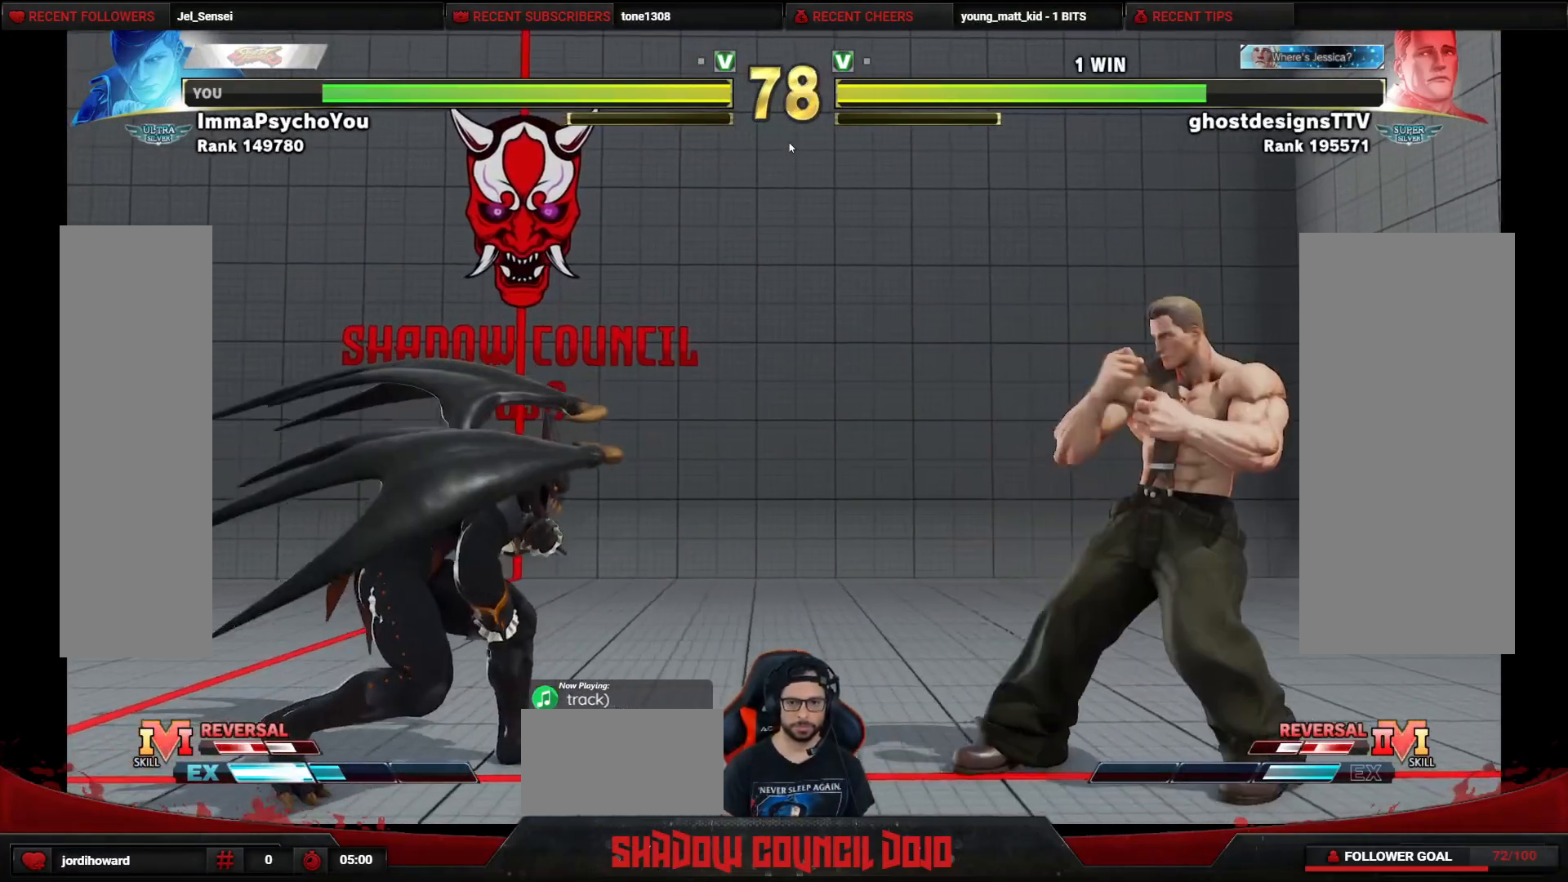
{"buttons": ["DPAD_DOWN", "DPAD_LEFT"], "events": [[200, "DPAD_LEFT", "up"], [217, "DPAD_RIGHT", "down"], [233, "DPAD_DOWN", "up"], [333, "DPAD_DOWN", "down"], [350, "DPAD_RIGHT", "up"], [367, "DPAD_LEFT", "down"]]}
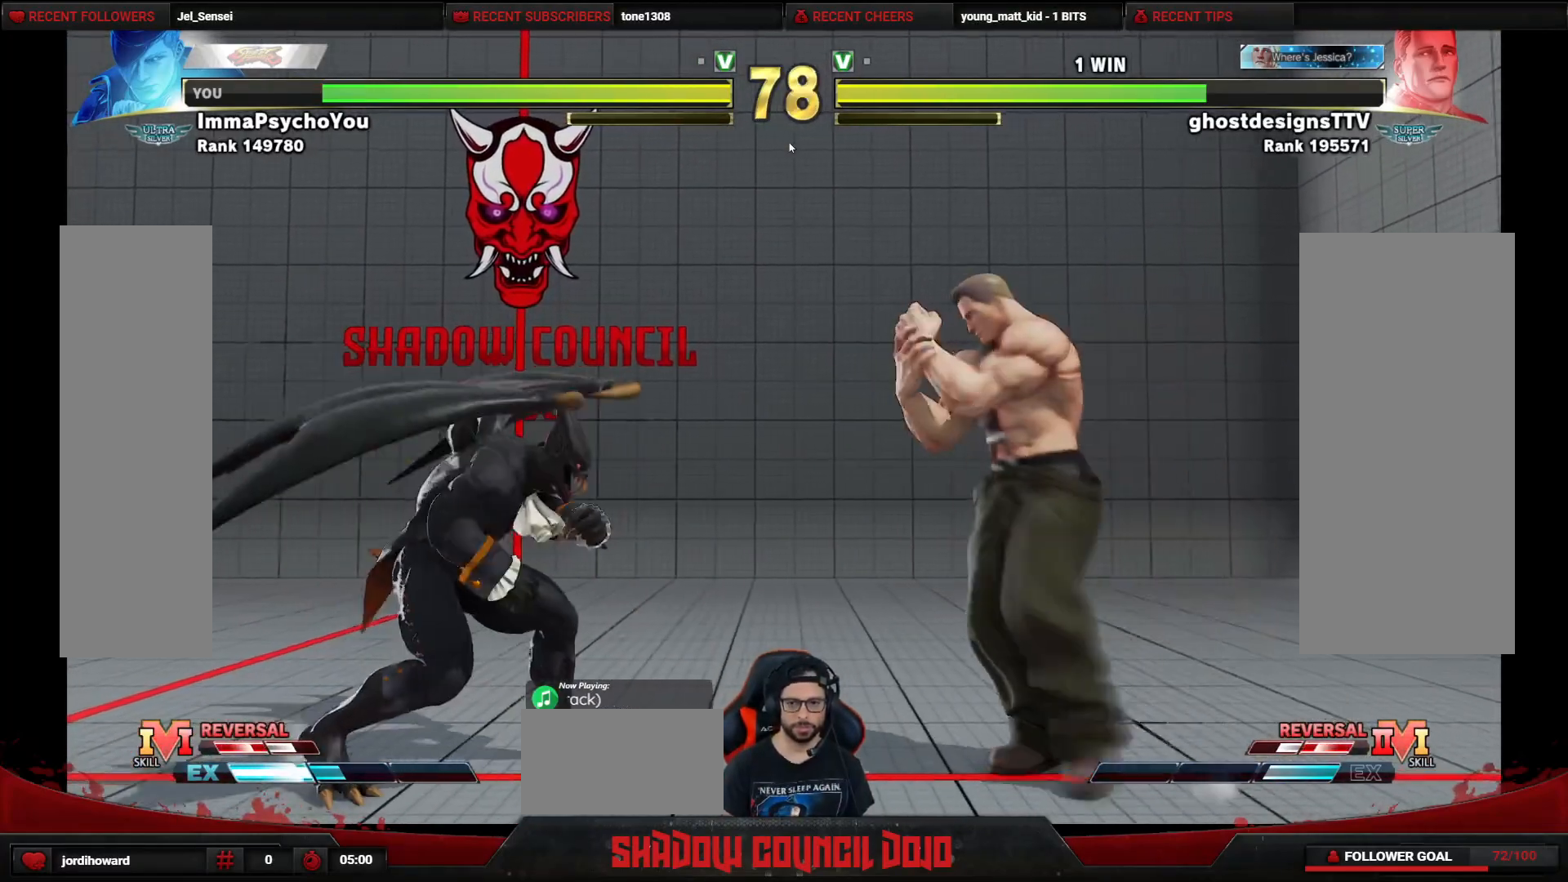
{"buttons": ["DPAD_RIGHT"], "events": [[417, "DPAD_LEFT", "up"], [450, "DPAD_DOWN", "up"], [450, "DPAD_RIGHT", "down"]]}
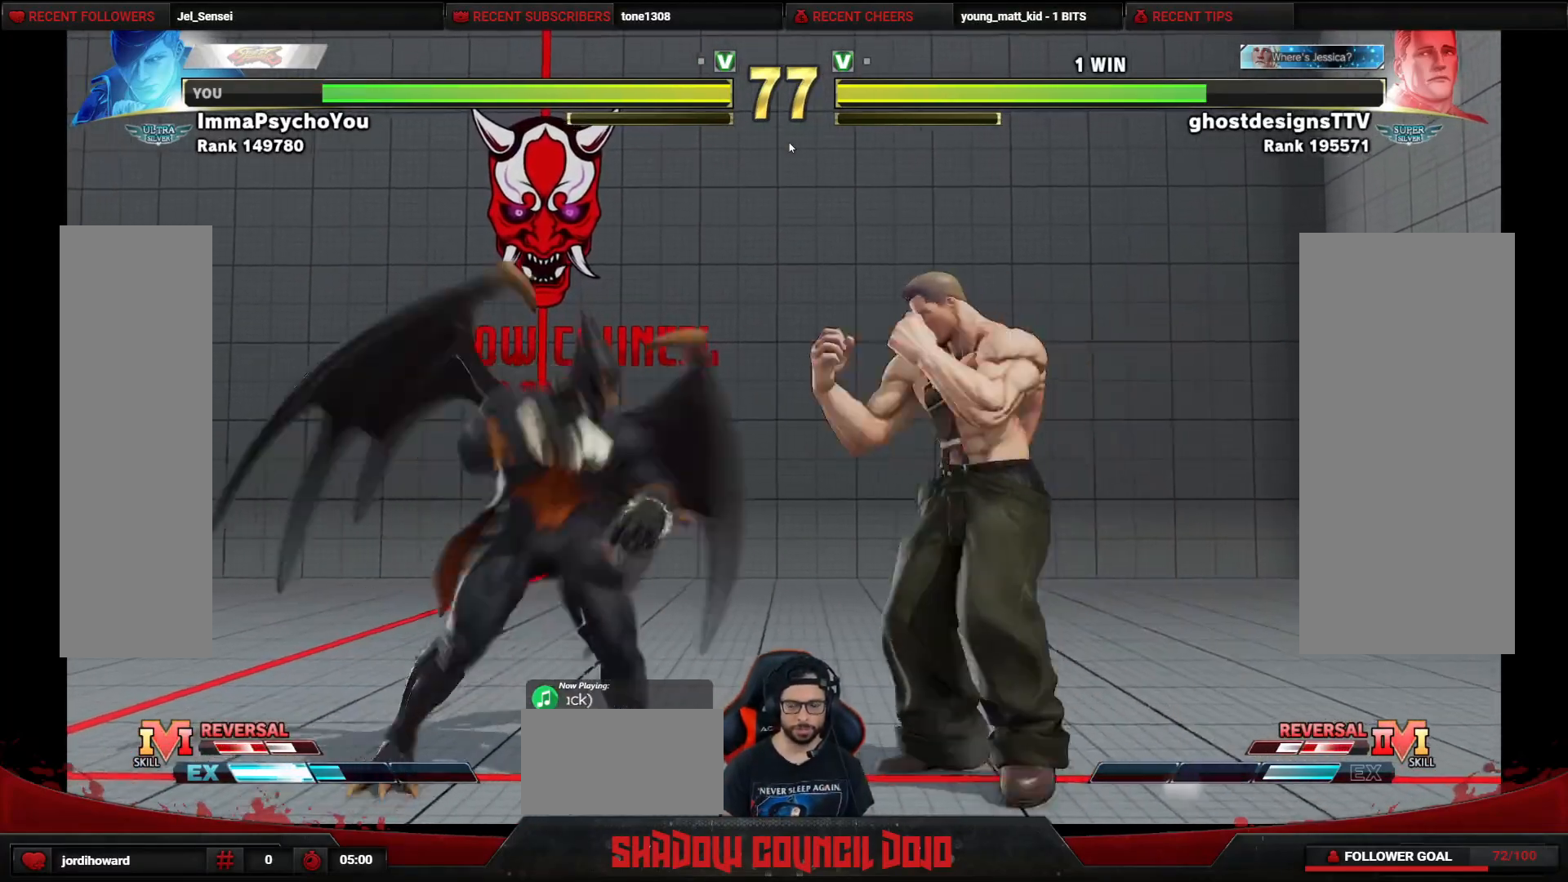
{"buttons": ["DPAD_DOWN", "DPAD_LEFT"], "events": [[33, "DPAD_DOWN", "down"], [33, "DPAD_RIGHT", "up"], [67, "DPAD_LEFT", "down"]]}